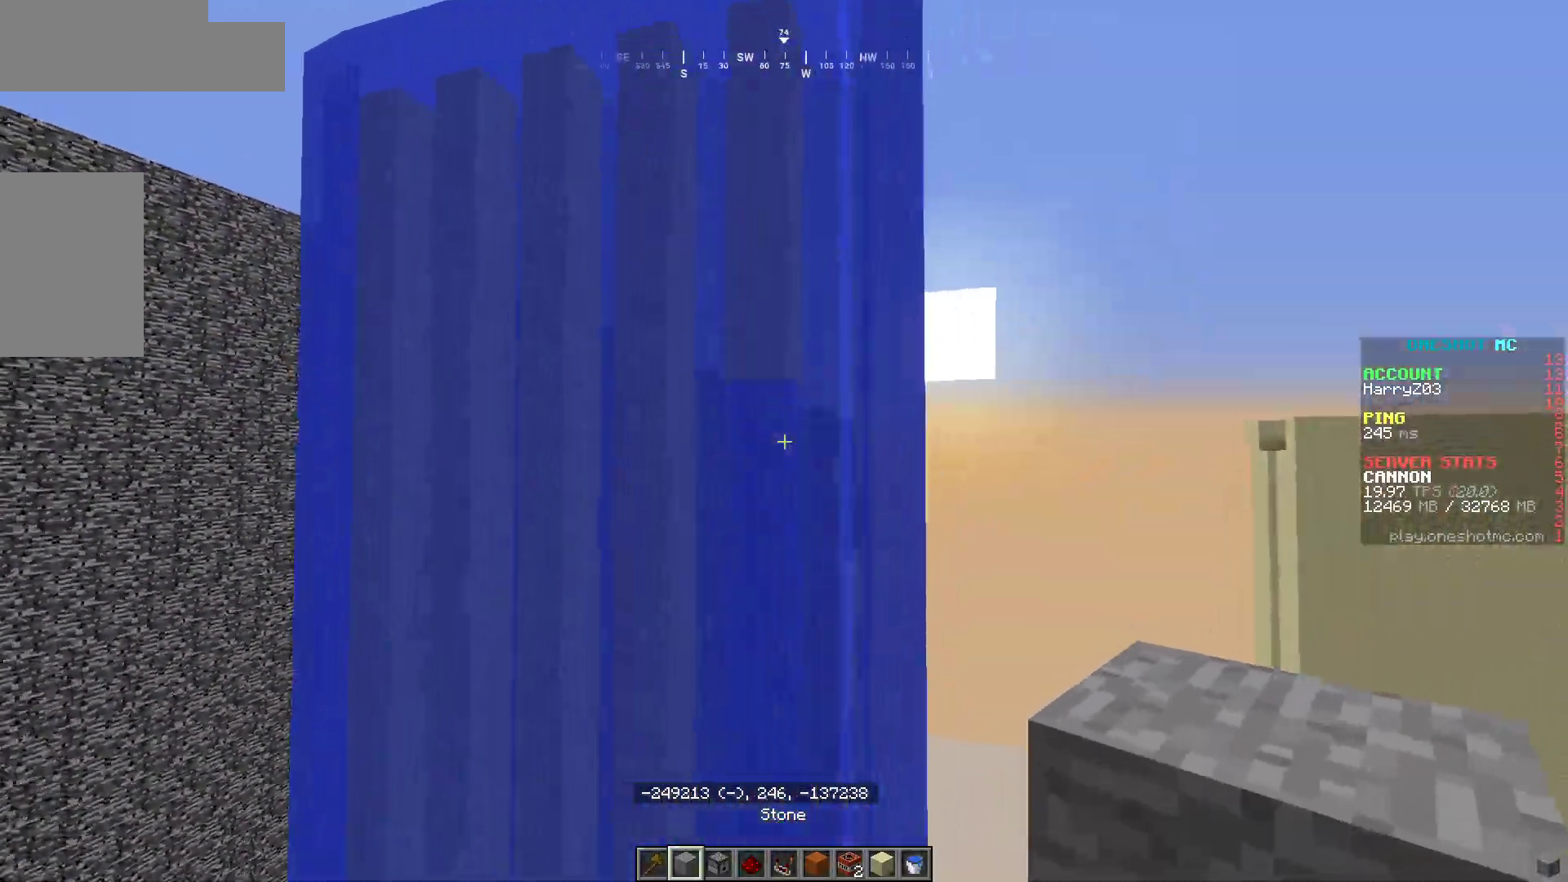
Gameplay with keyboard and mouse; each line is a JSON object with the keys and mouse buttons held at the frame after it. "events" lists presses ("down") and releases ("up") of "a", "d", "s", "w", "mouse_left" and "mouse_right" between this image and that frame as [ms after this image, input, new state], when the widget could be followed in between. "mouse_left", "mouse_right" = the "left", "right" buttons of the "mouse" list. No other keys are recorded. Fast repeated clicks can show as one long hold. Mouse movement is not recorded.
{"keys": [], "mouse": [], "events": []}
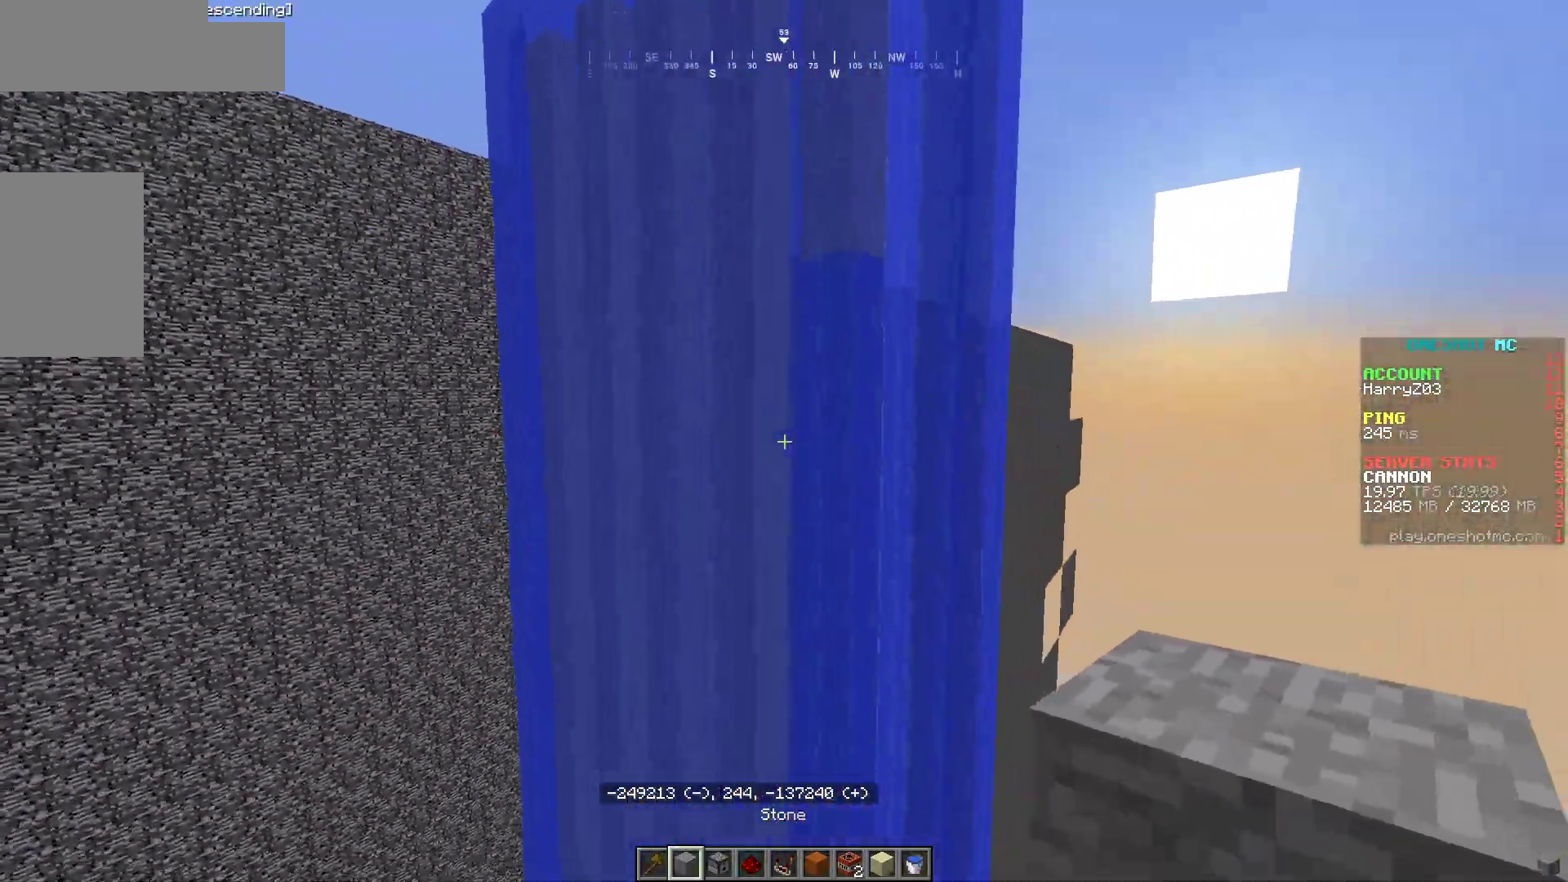
{"keys": [], "mouse": [], "events": []}
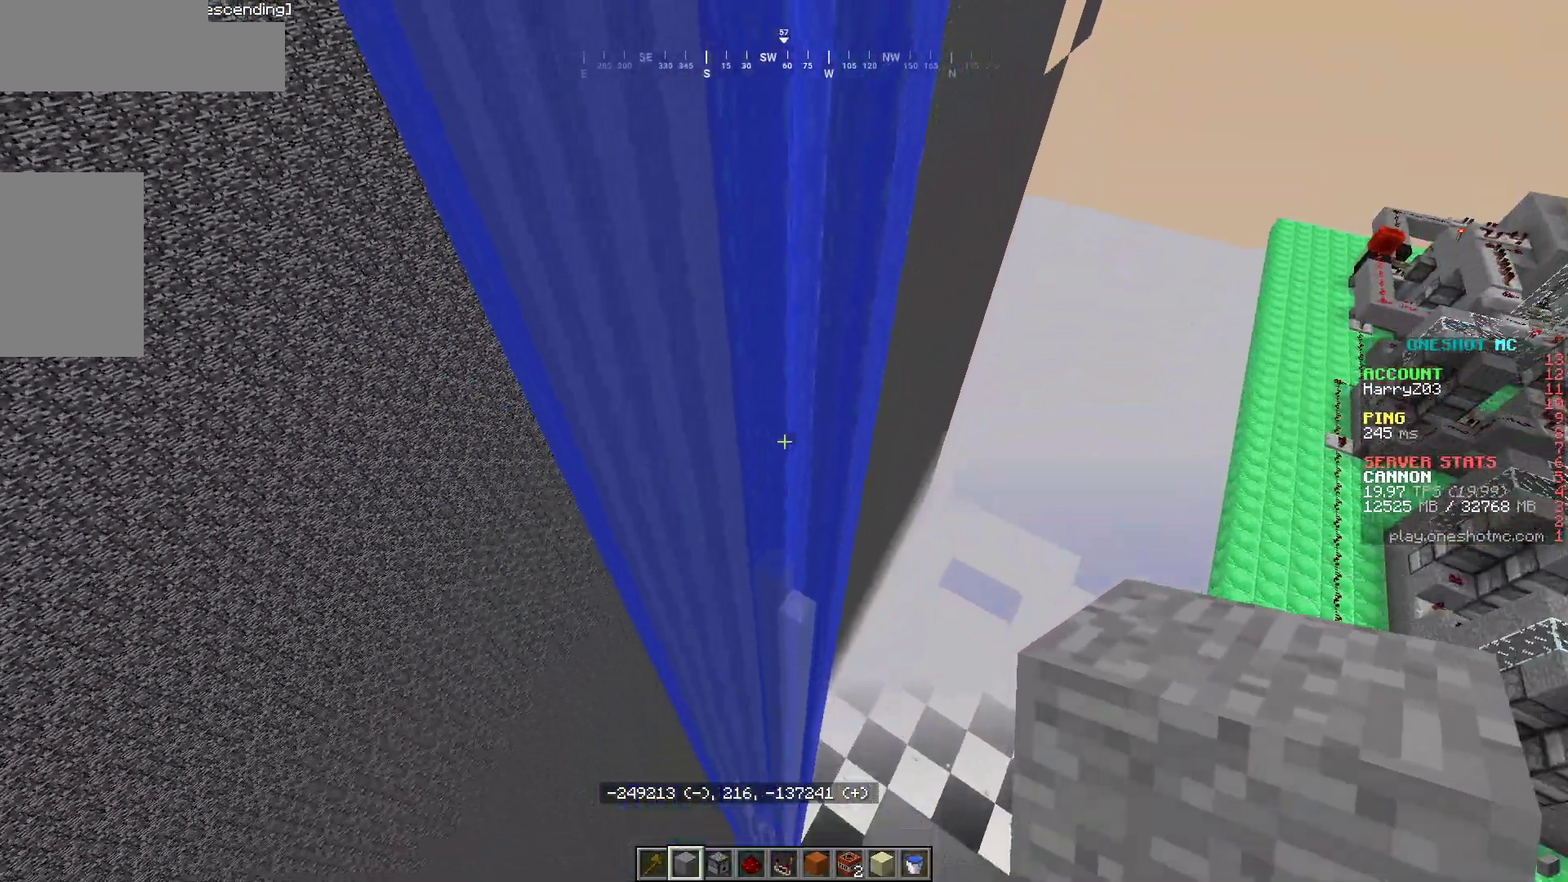
{"keys": [], "mouse": [], "events": []}
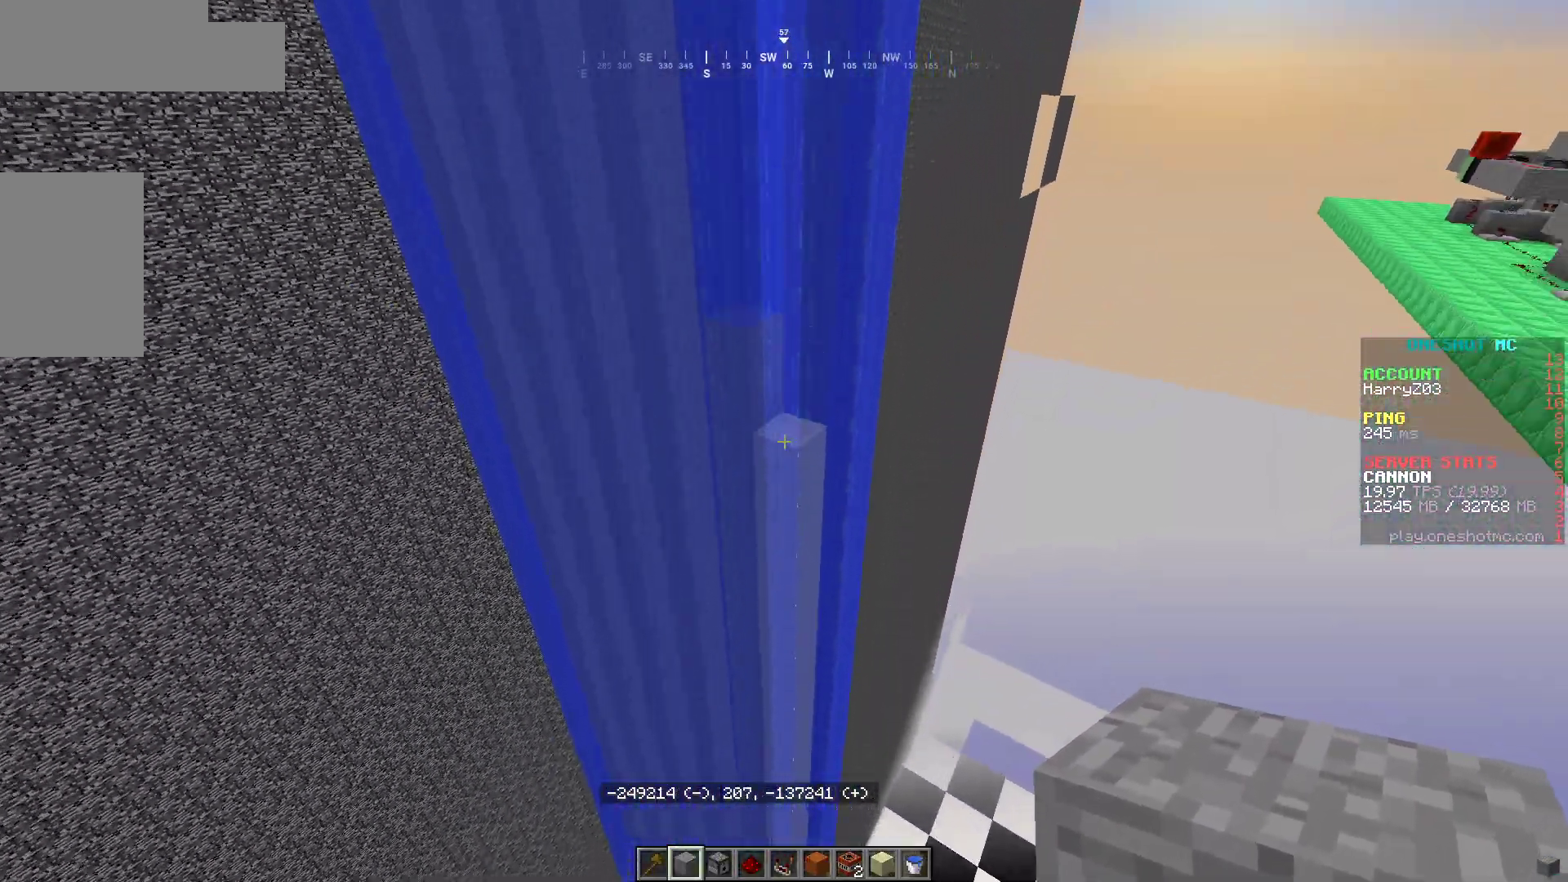
{"keys": ["d"], "mouse": [], "events": [[433, "d", "down"]]}
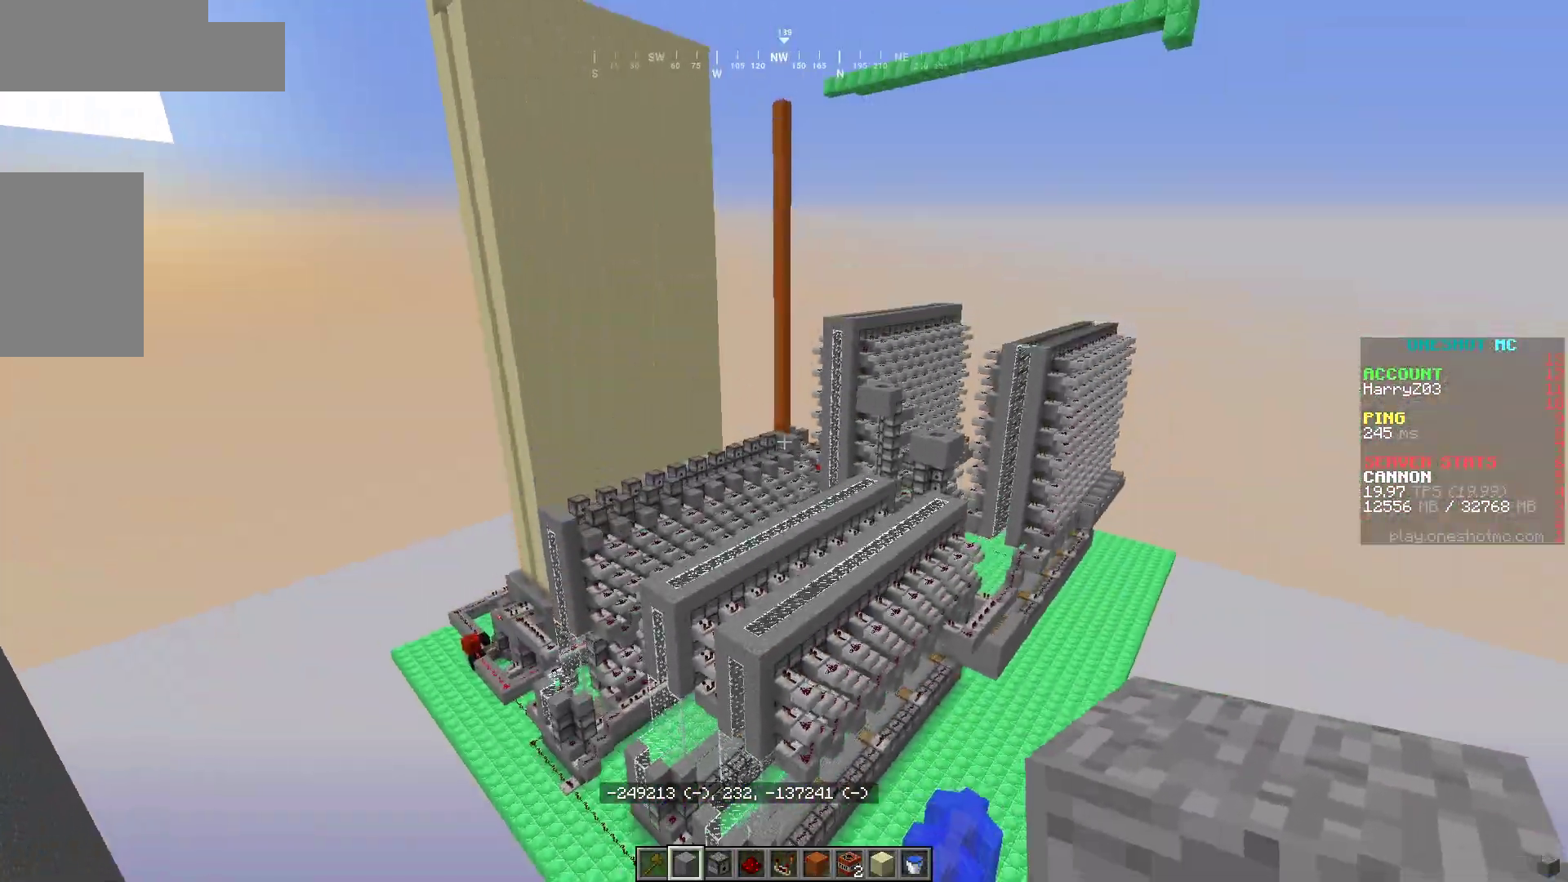
{"keys": ["s"], "mouse": [], "events": [[167, "s", "down"], [250, "d", "up"]]}
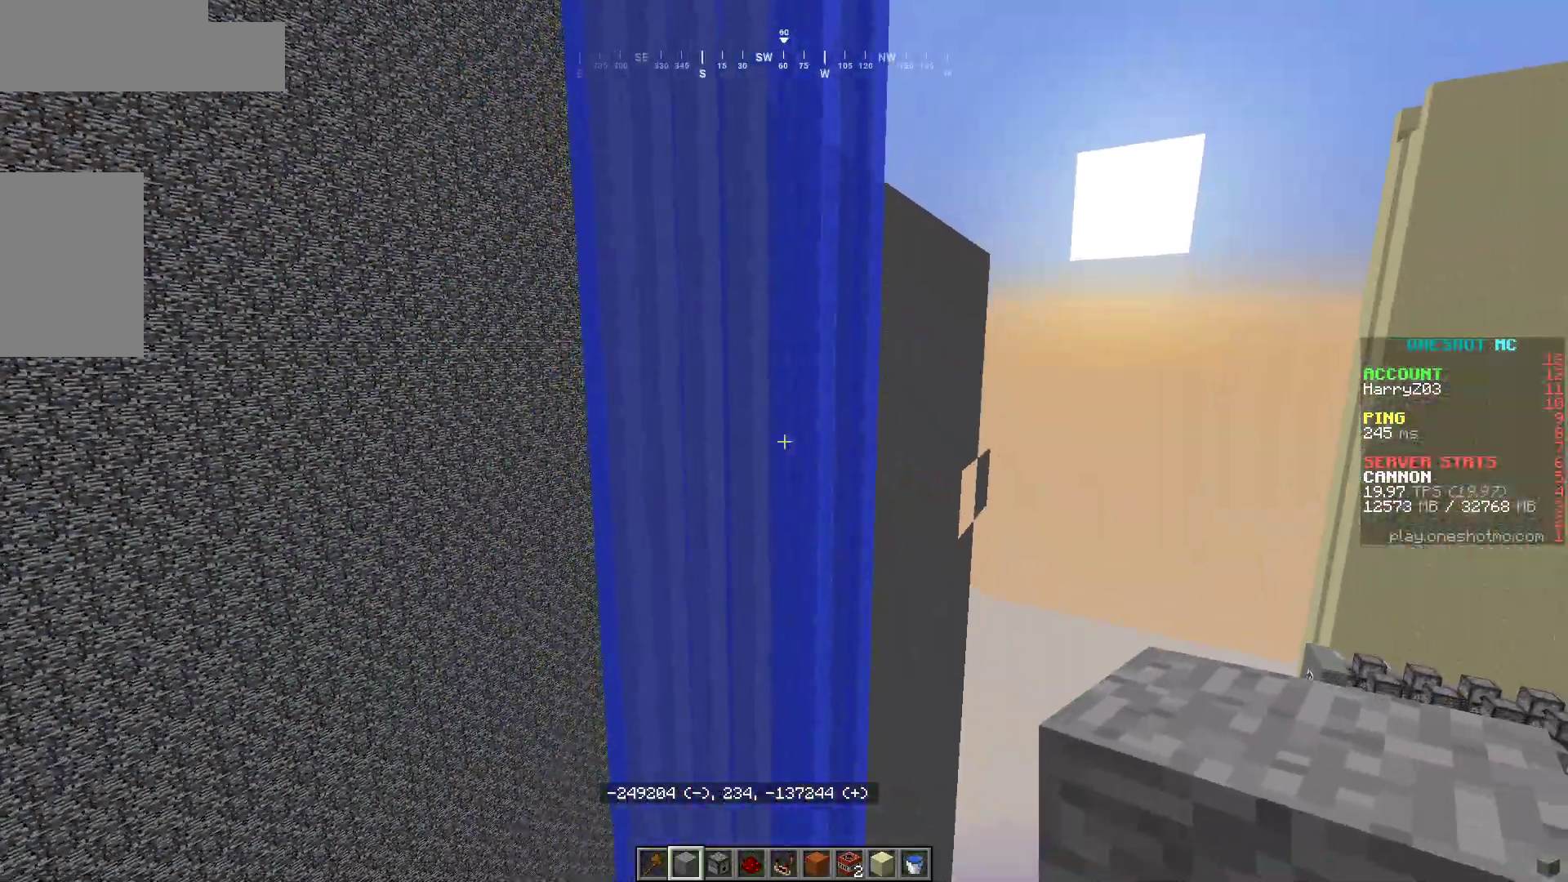
{"keys": ["d"], "mouse": [], "events": [[267, "s", "up"], [300, "d", "down"]]}
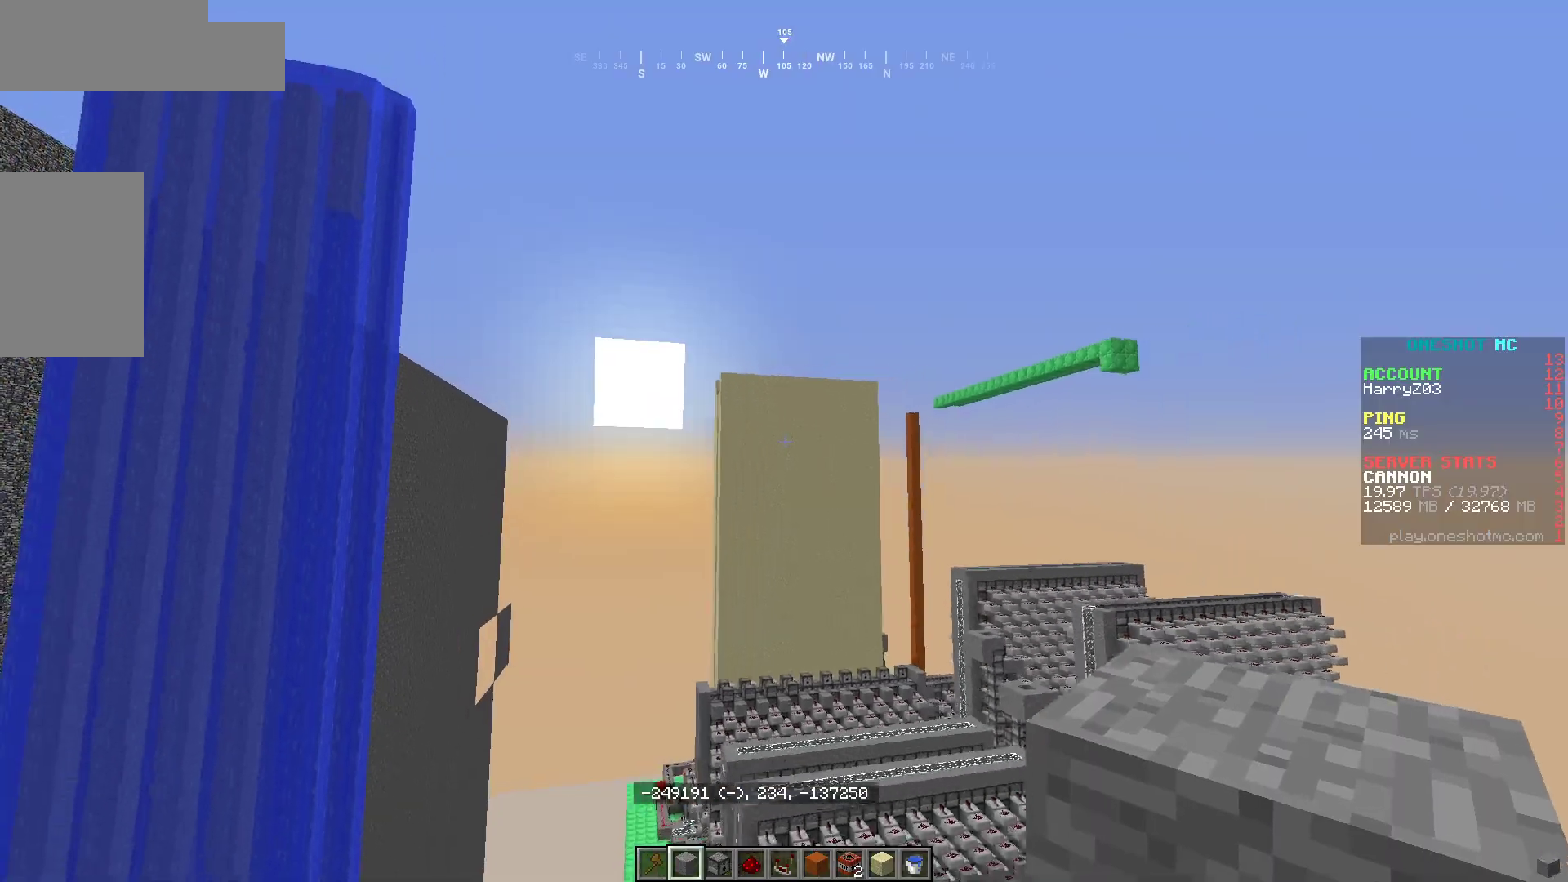
{"keys": ["w"], "mouse": [], "events": [[83, "a", "down"], [83, "d", "up"], [133, "w", "down"], [483, "a", "up"]]}
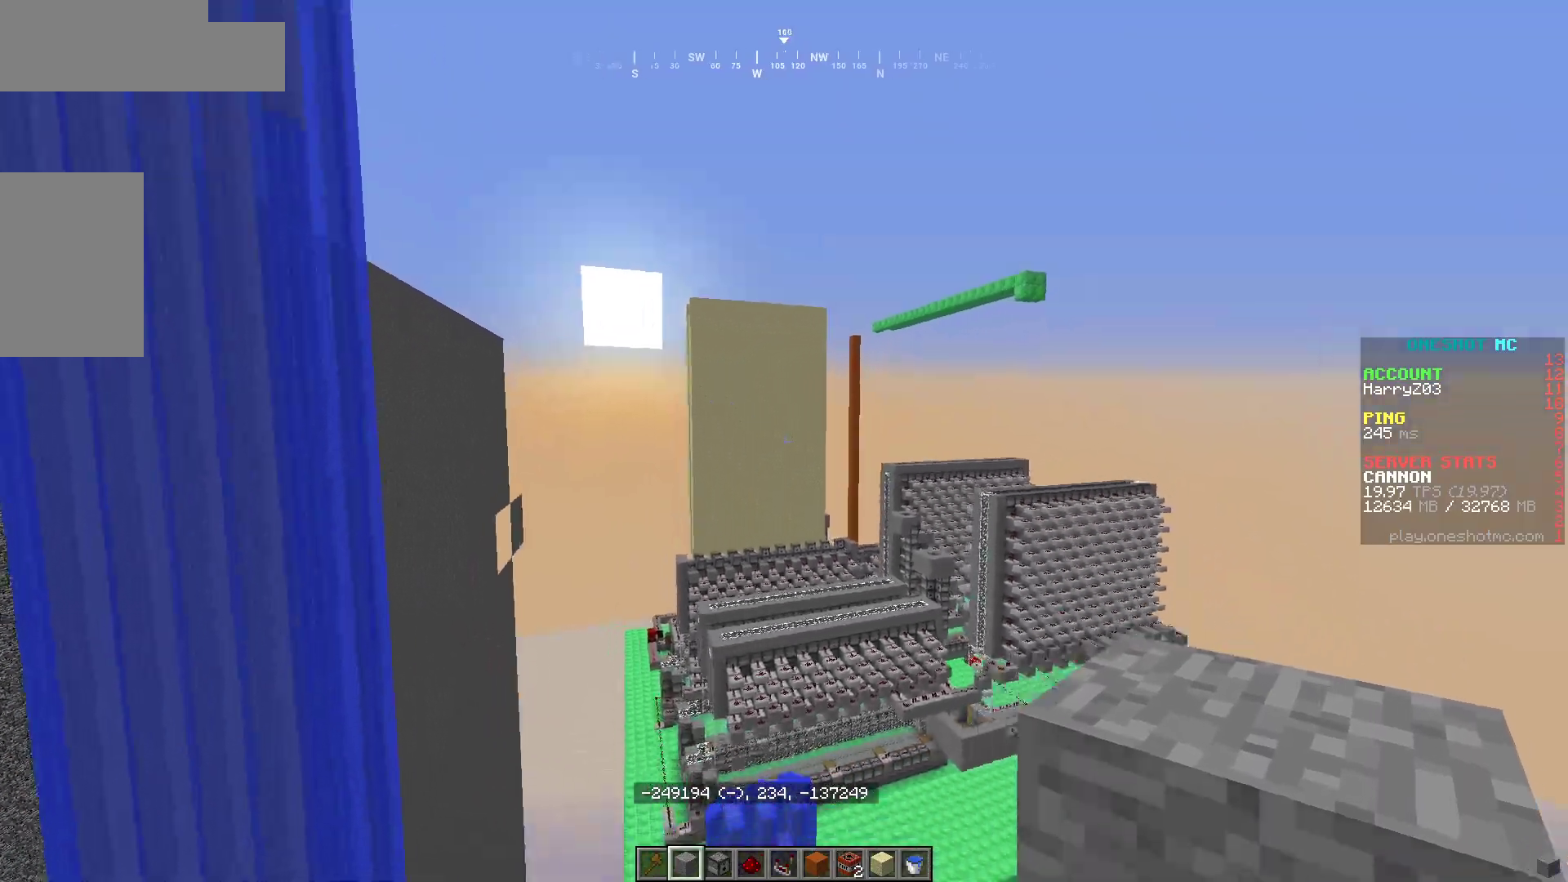
{"keys": ["a"], "mouse": [], "events": [[17, "w", "up"], [33, "d", "down"], [383, "a", "down"], [400, "d", "up"]]}
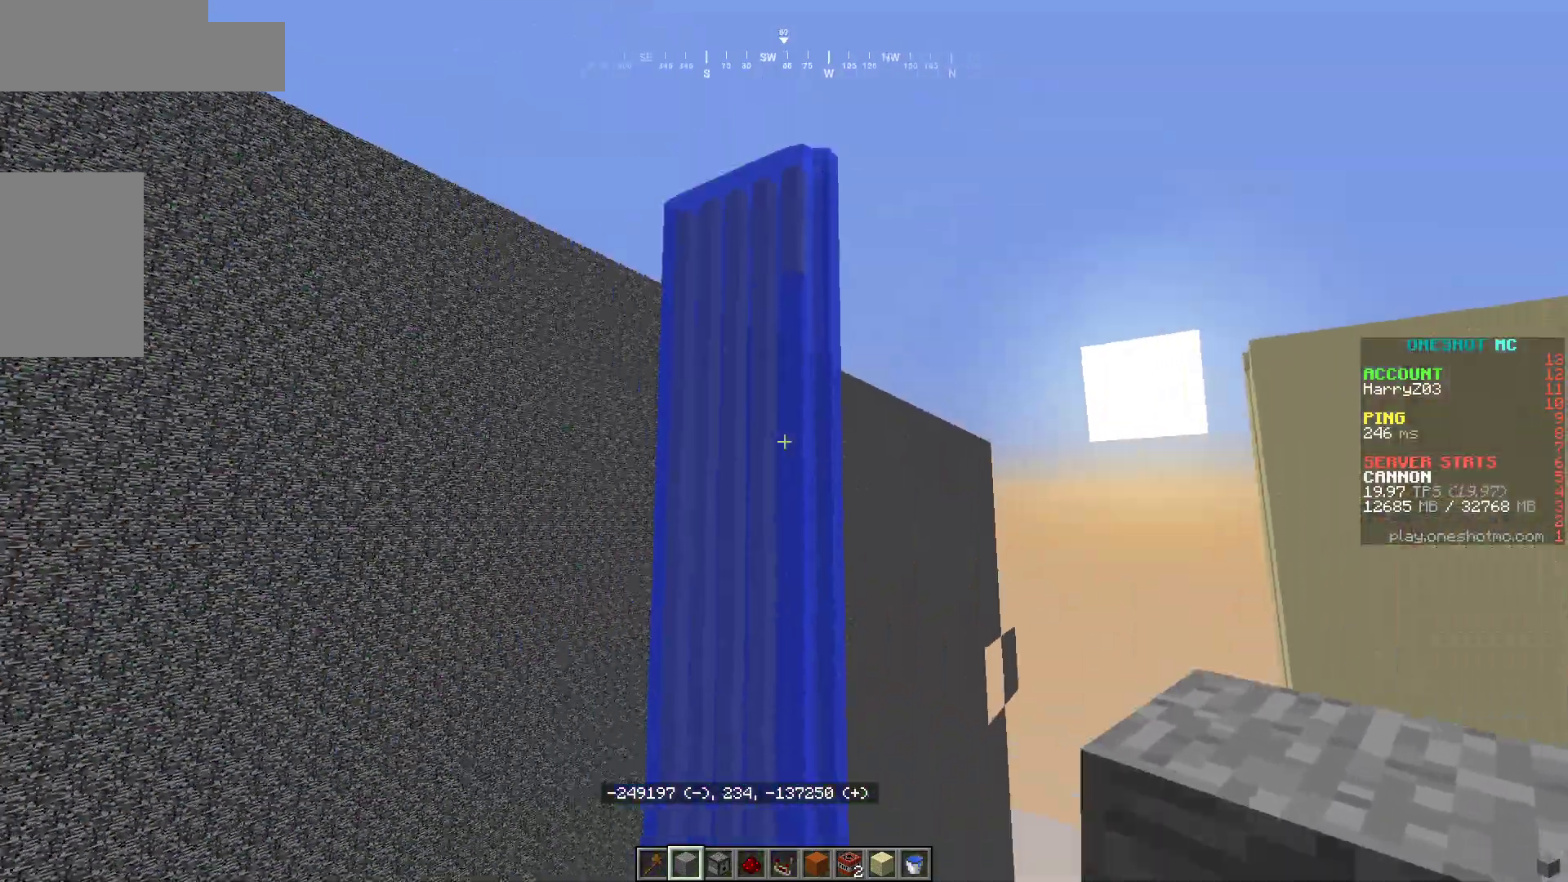
{"keys": ["a", "w"], "mouse": [], "events": [[150, "d", "down"], [167, "a", "up"], [433, "w", "down"], [450, "a", "down"], [483, "d", "up"]]}
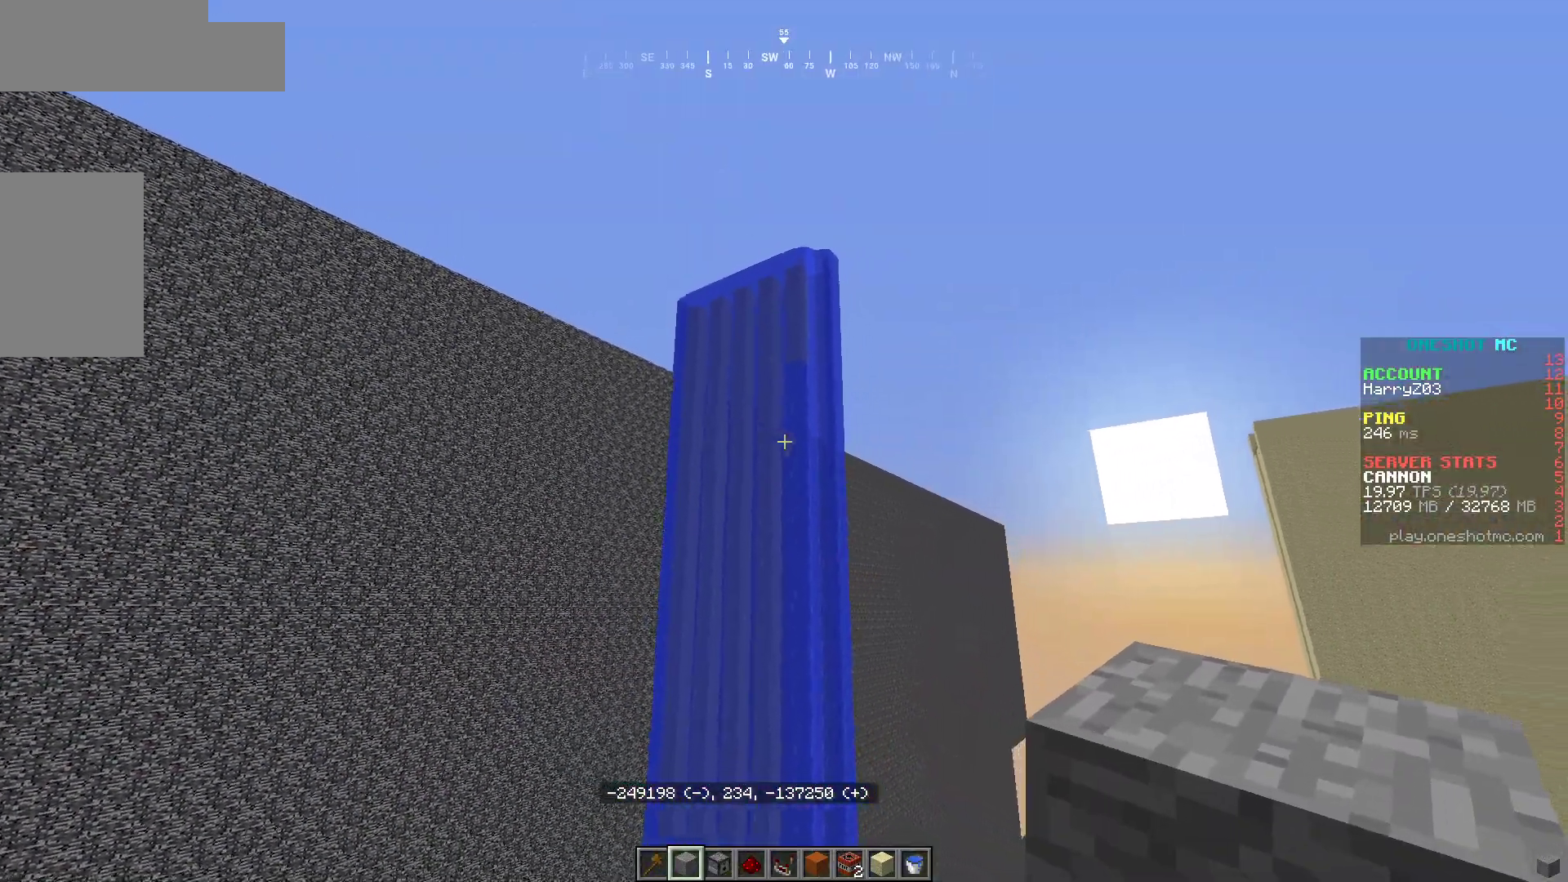
{"keys": ["d"], "mouse": [], "events": [[250, "a", "up"], [317, "w", "up"], [333, "d", "down"]]}
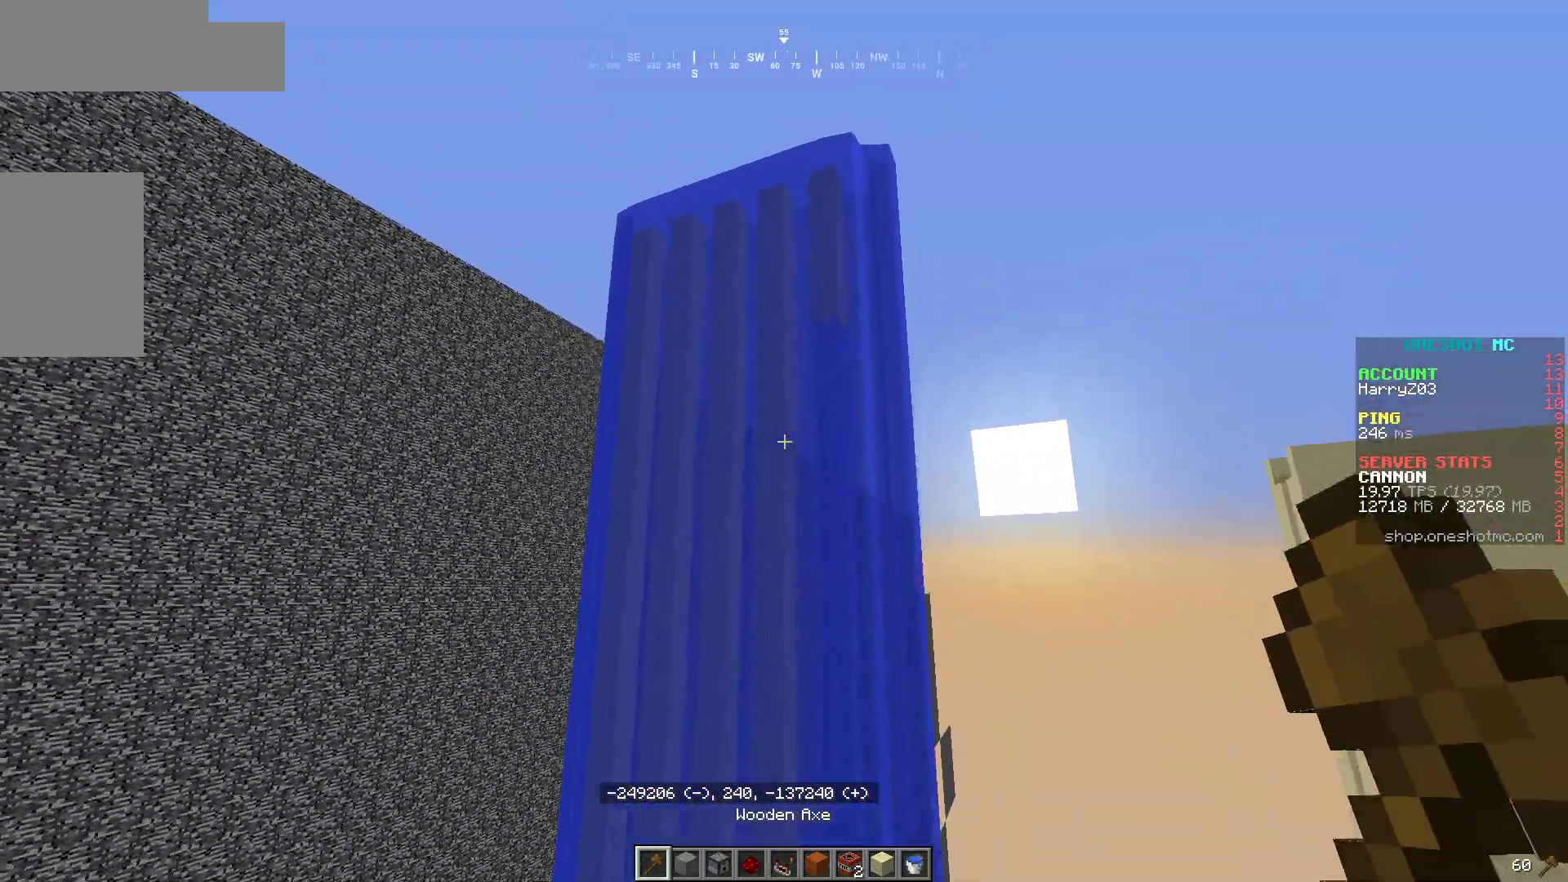
{"keys": [], "mouse": [], "events": [[67, "s", "down"], [167, "d", "up"], [233, "s", "up"]]}
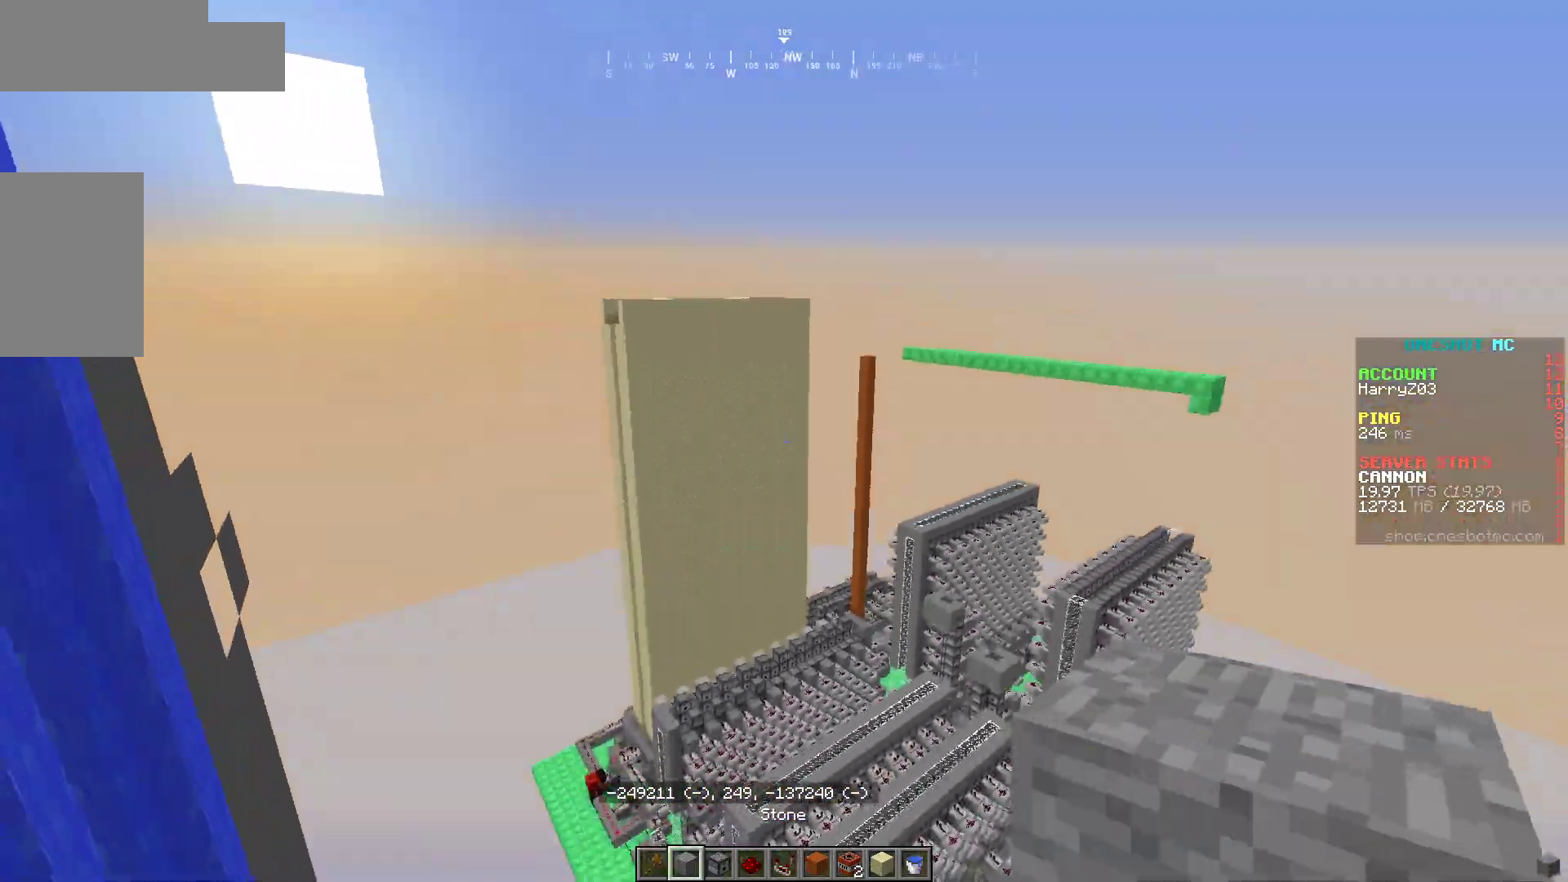
{"keys": ["a", "d"], "mouse": [], "events": [[383, "d", "down"], [450, "a", "down"]]}
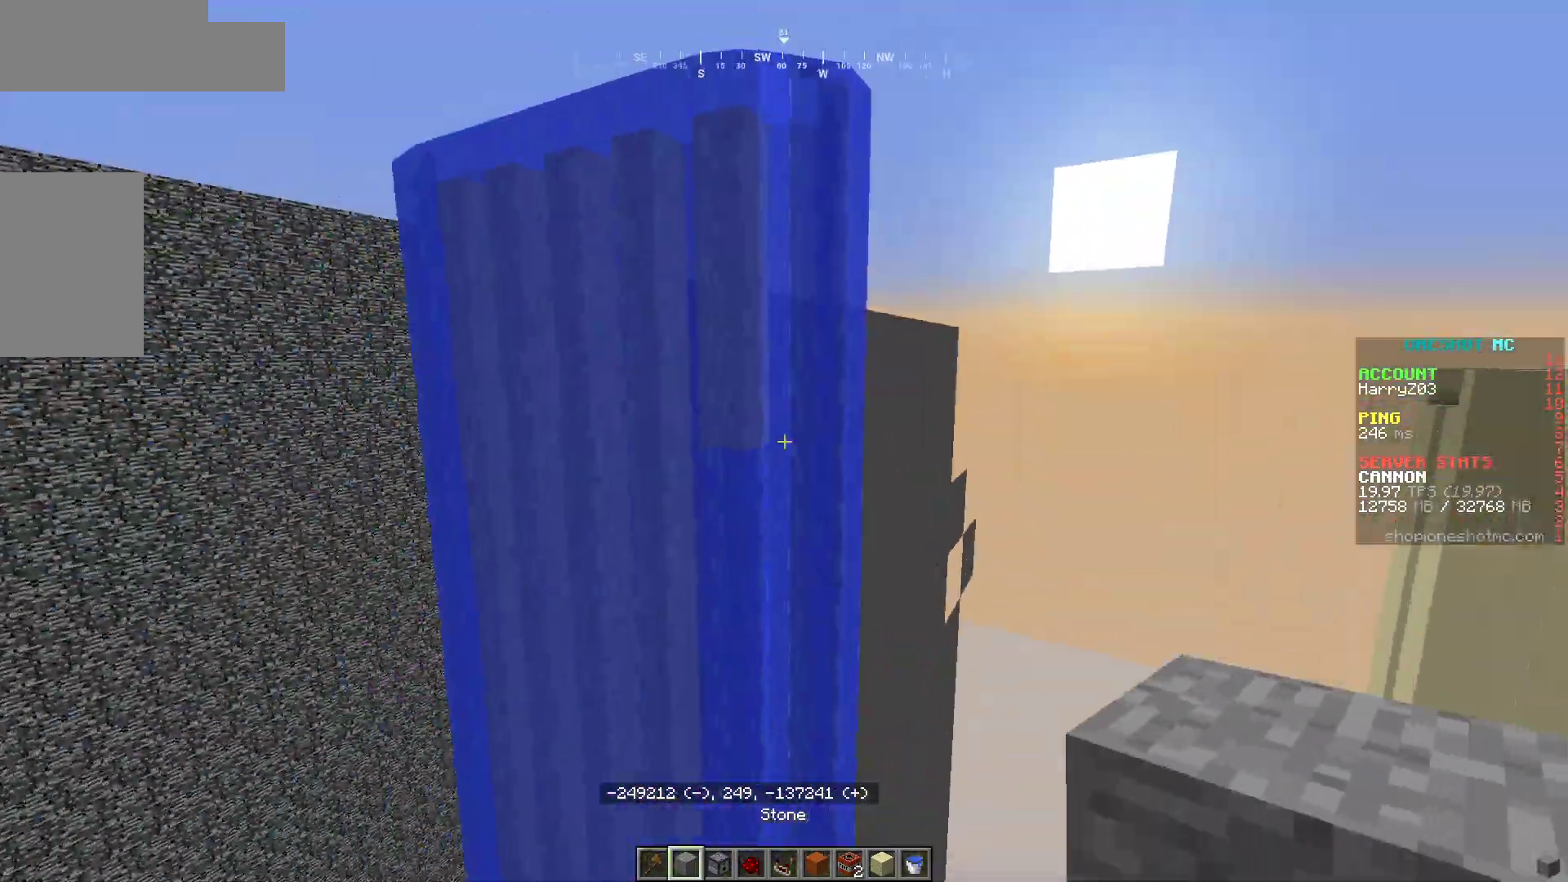
{"keys": ["d"], "mouse": [], "events": [[17, "d", "up"], [350, "d", "down"], [383, "a", "up"]]}
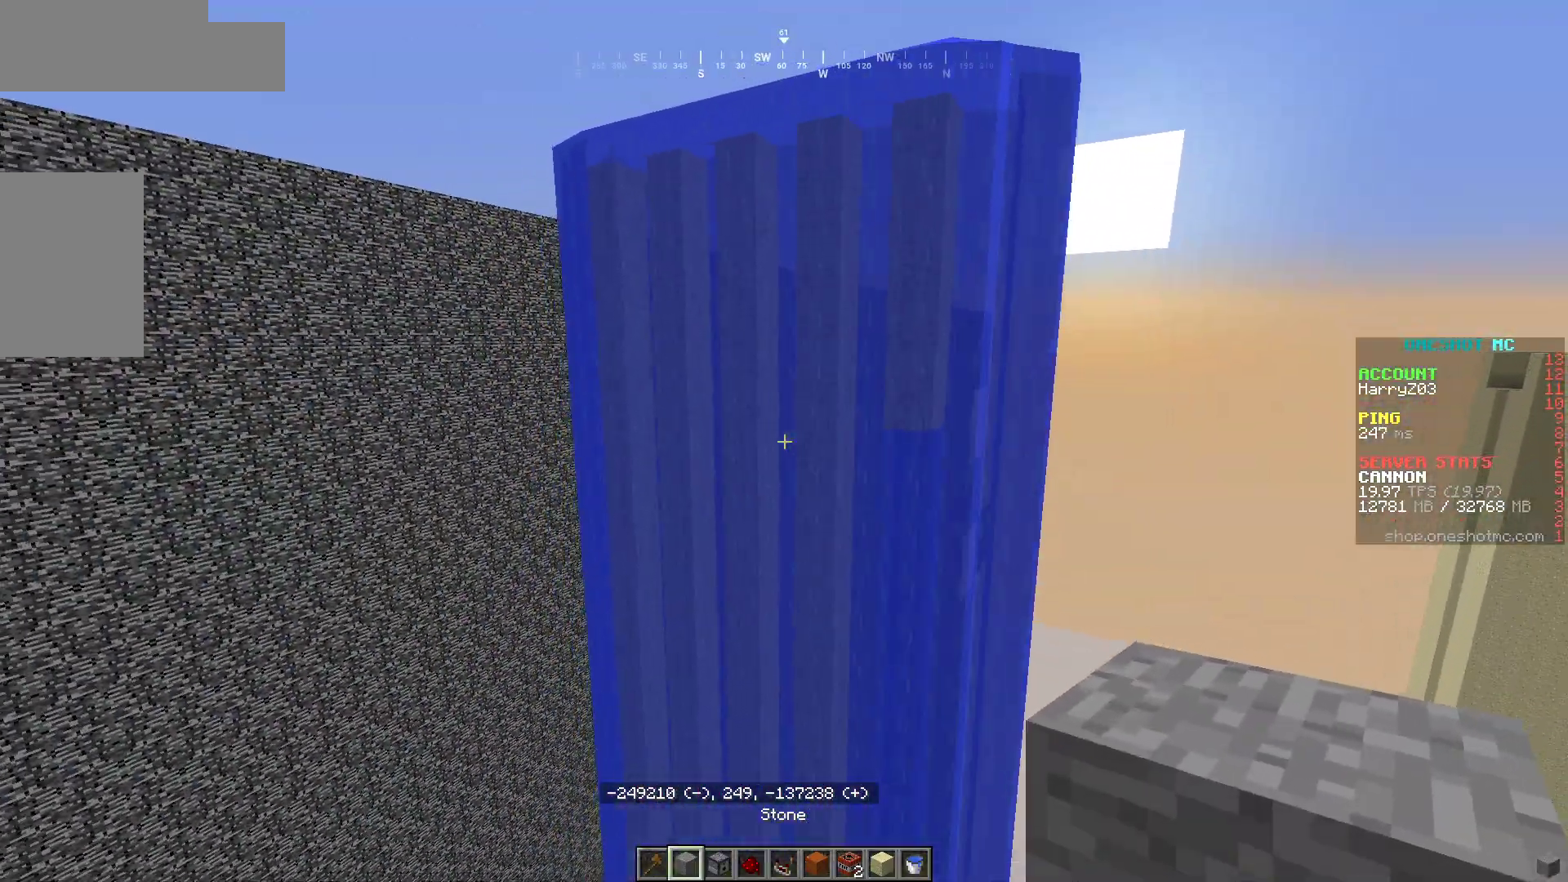
{"keys": ["d"], "mouse": [], "events": [[117, "d", "up"], [133, "w", "down"], [183, "a", "down"], [333, "a", "up"], [350, "w", "up"], [450, "d", "down"]]}
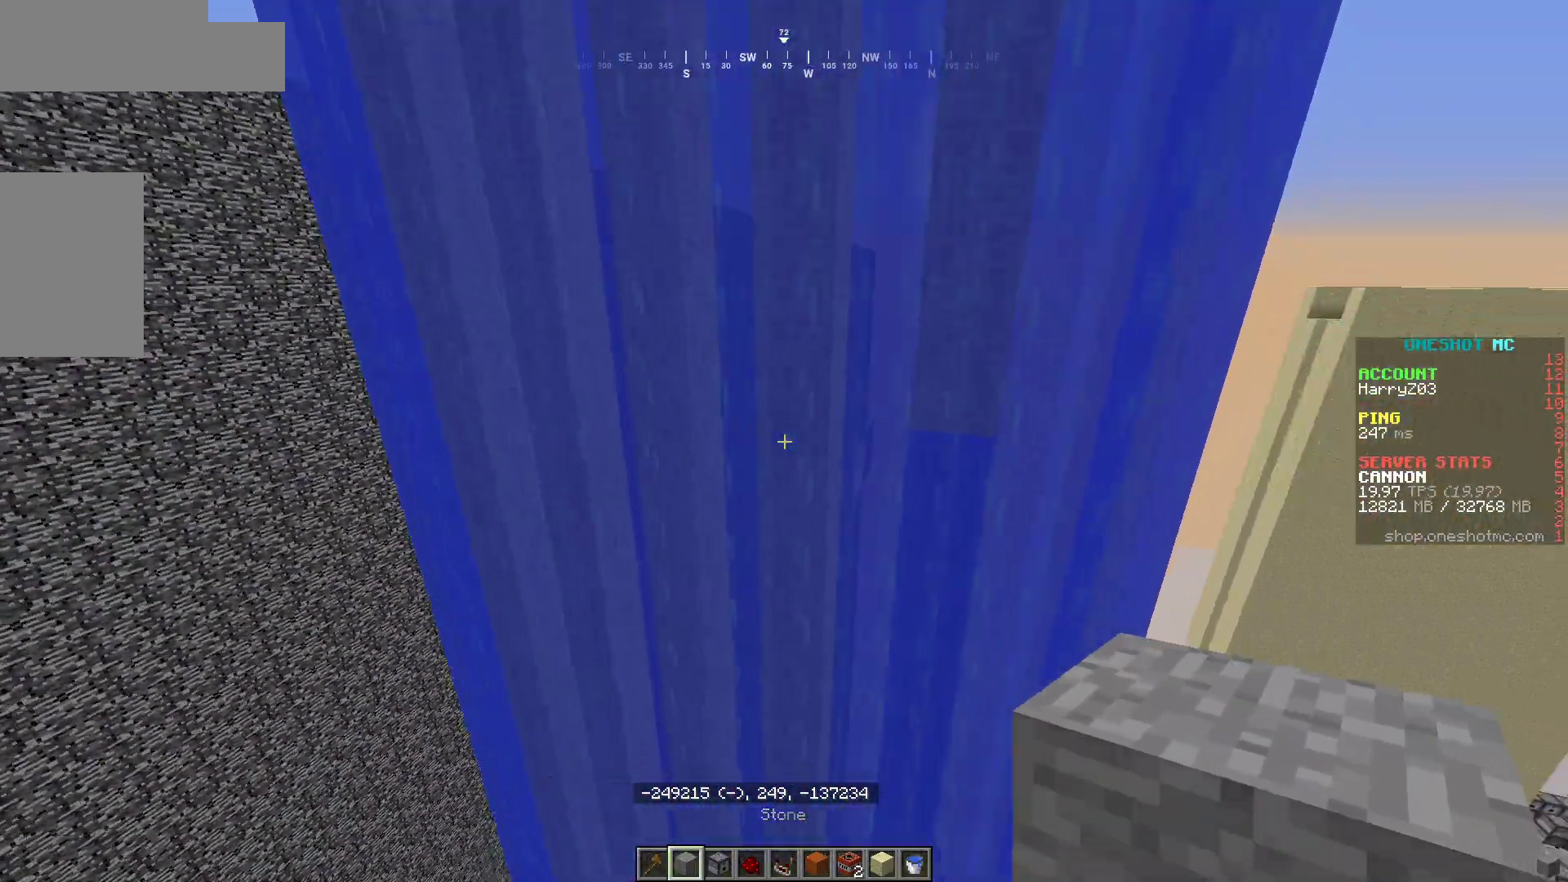
{"keys": ["d"], "mouse": [], "events": [[217, "s", "down"], [450, "s", "up"]]}
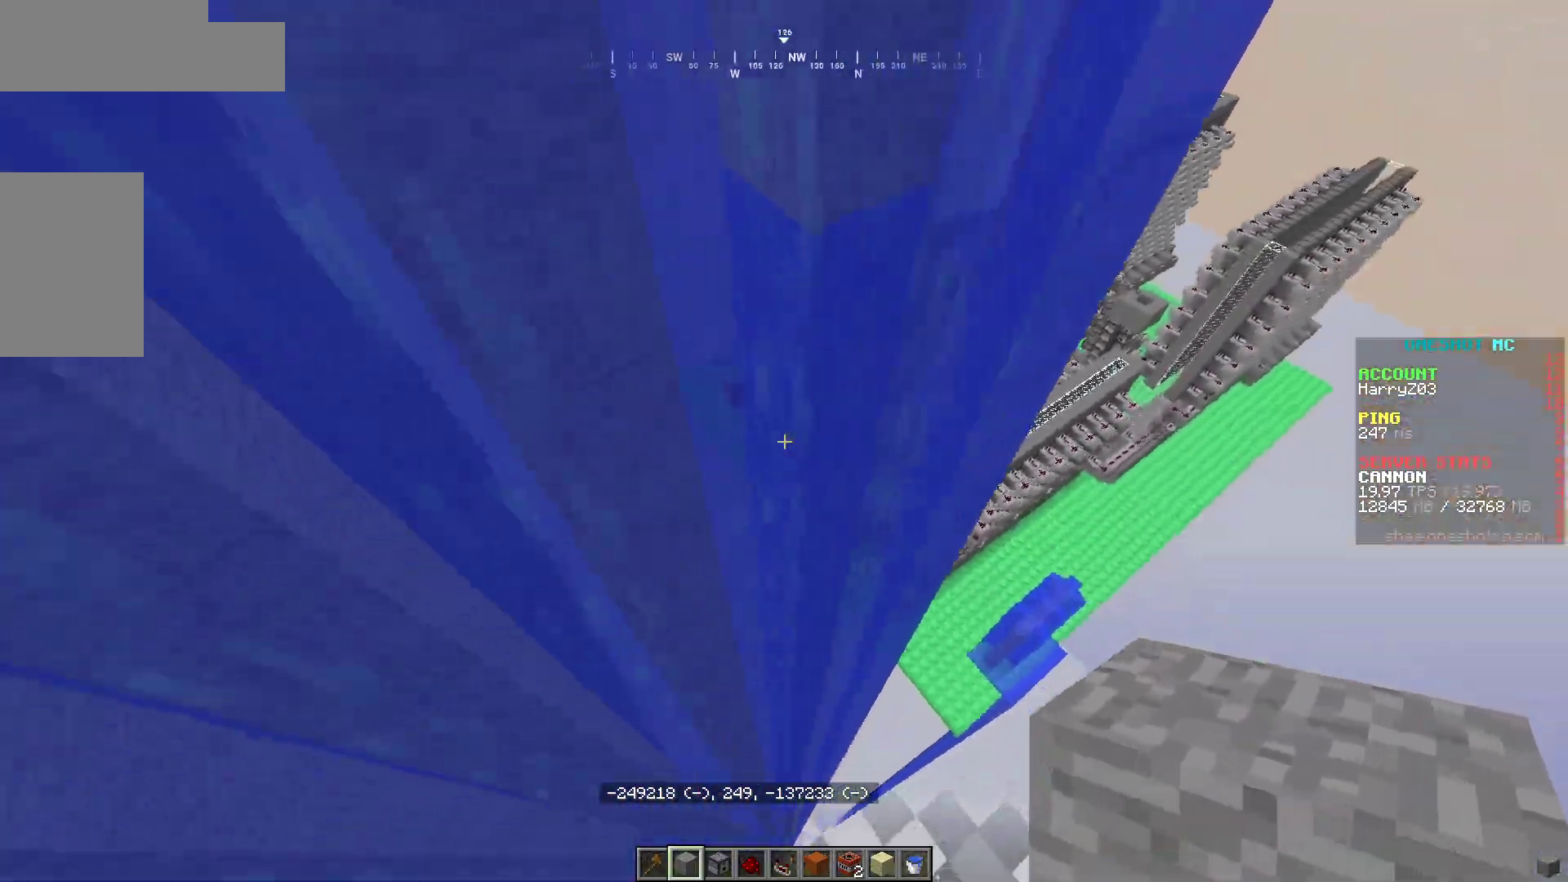
{"keys": ["d"], "mouse": [], "events": []}
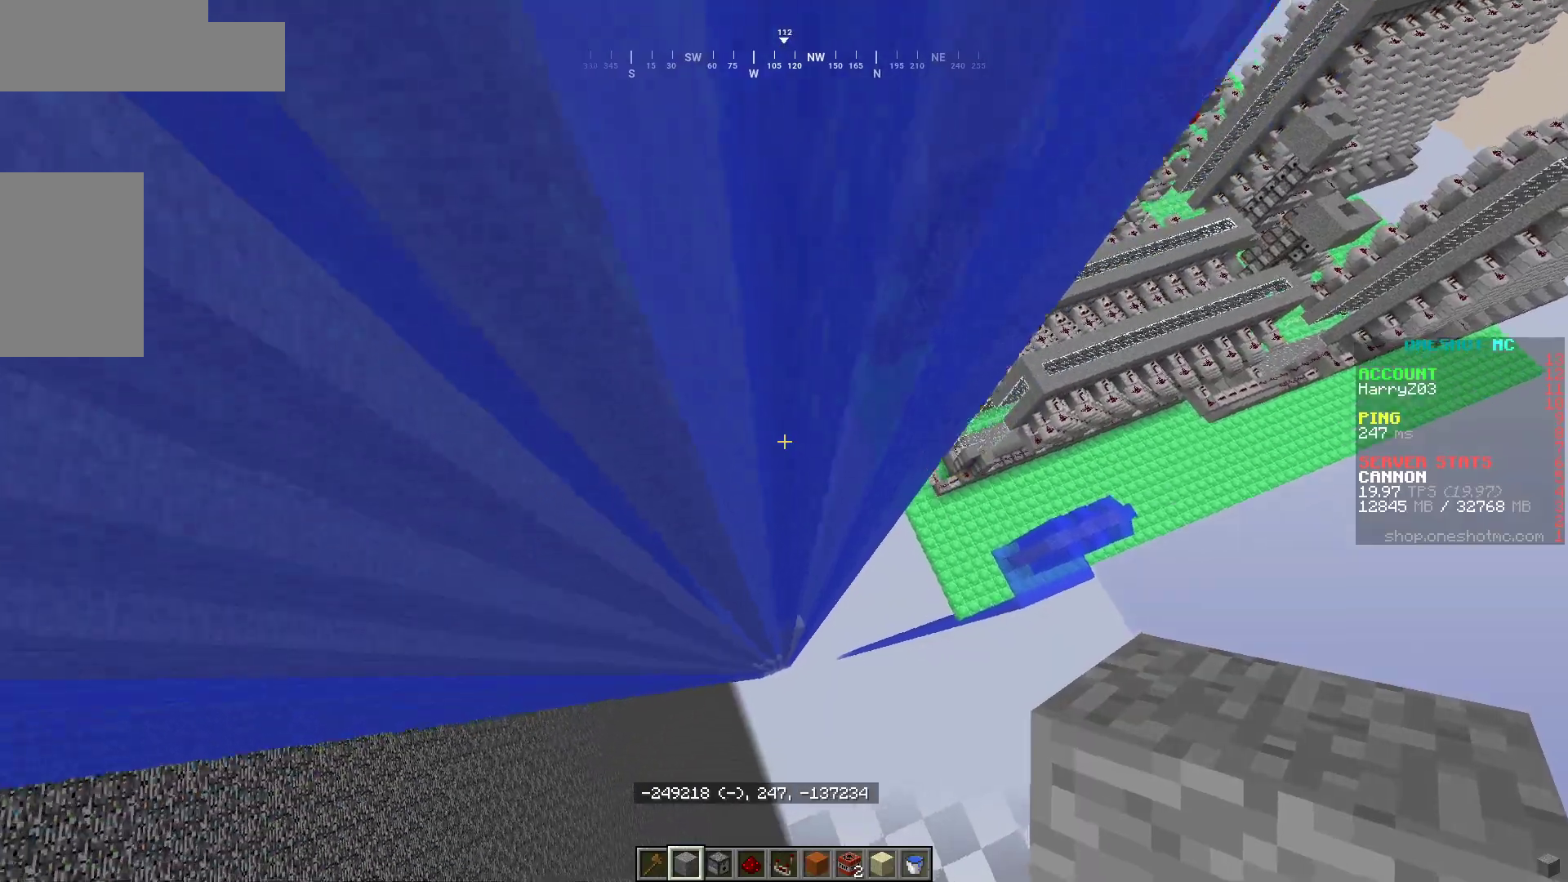
{"keys": ["d", "s"], "mouse": [], "events": [[250, "s", "down"]]}
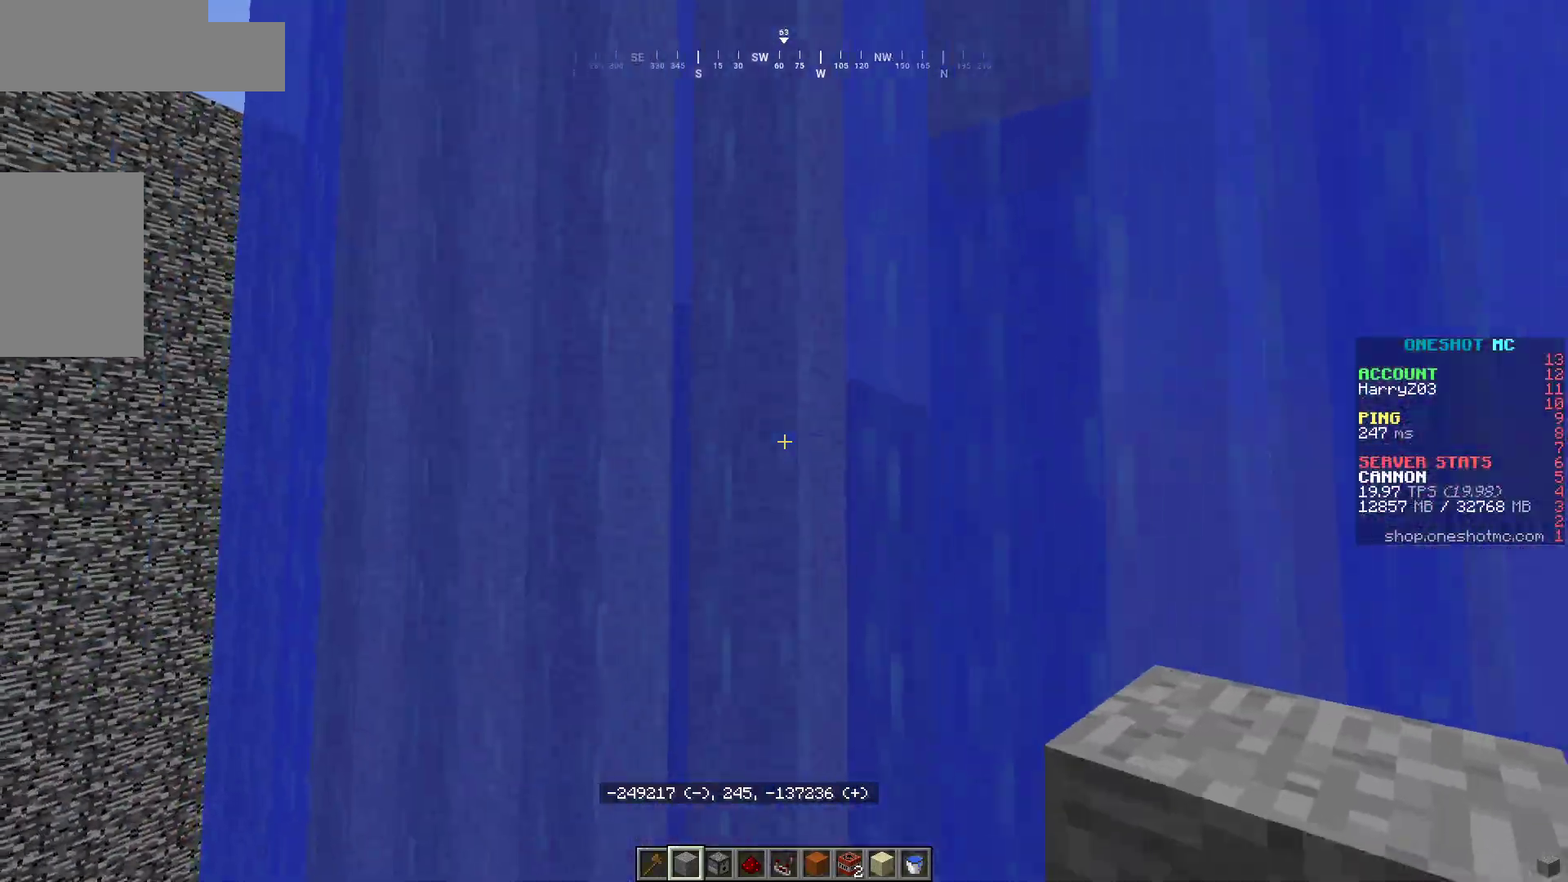
{"keys": [], "mouse": [], "events": [[17, "s", "up"], [50, "d", "up"], [83, "s", "down"], [333, "s", "up"]]}
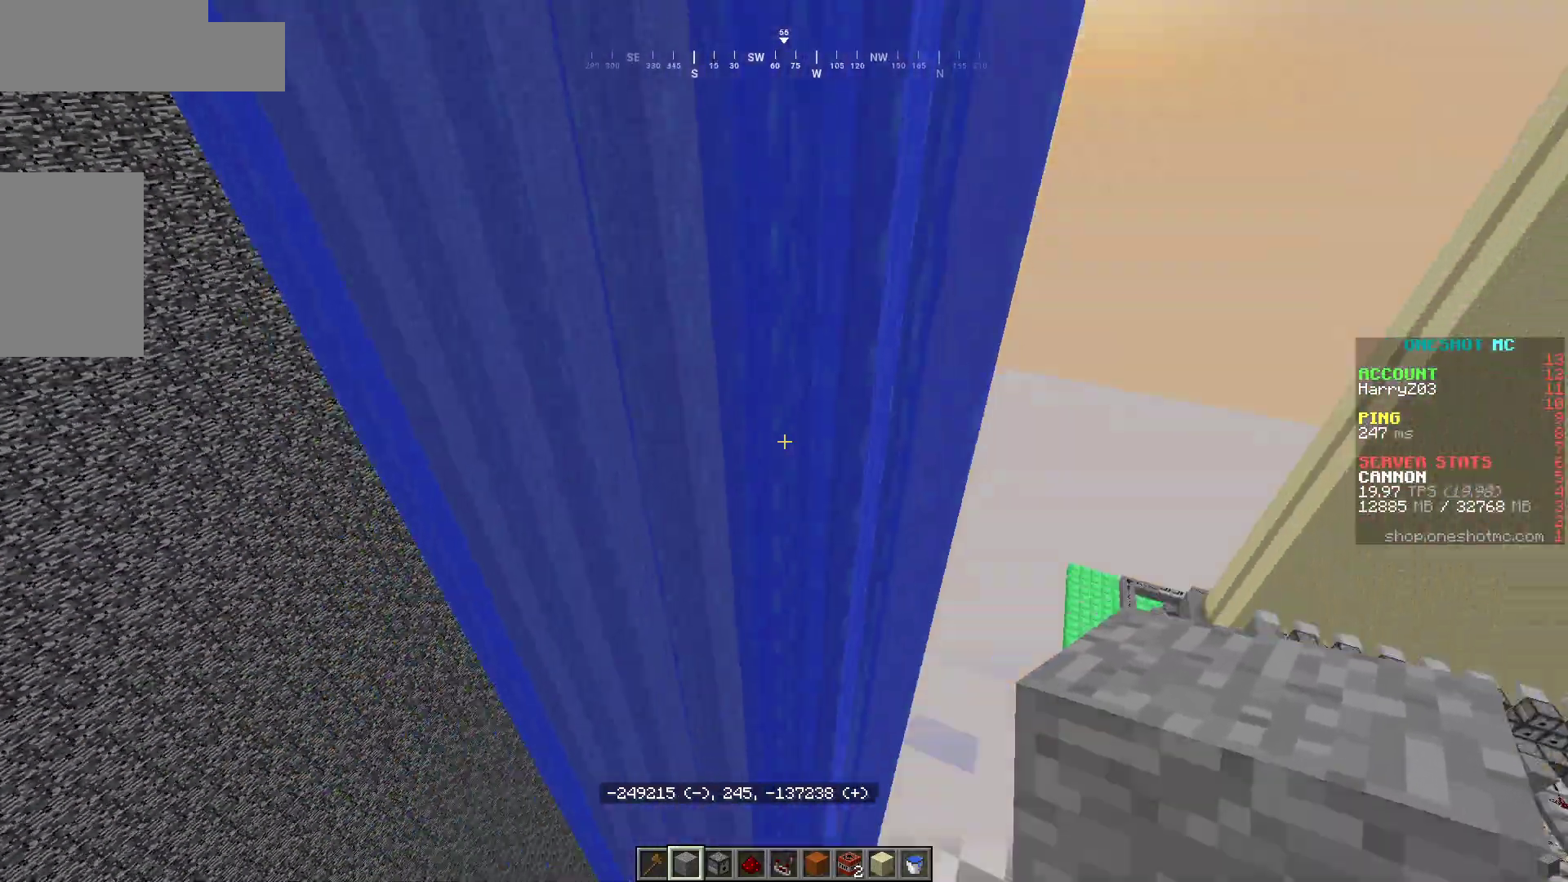
{"keys": ["a"], "mouse": [], "events": [[200, "a", "down"]]}
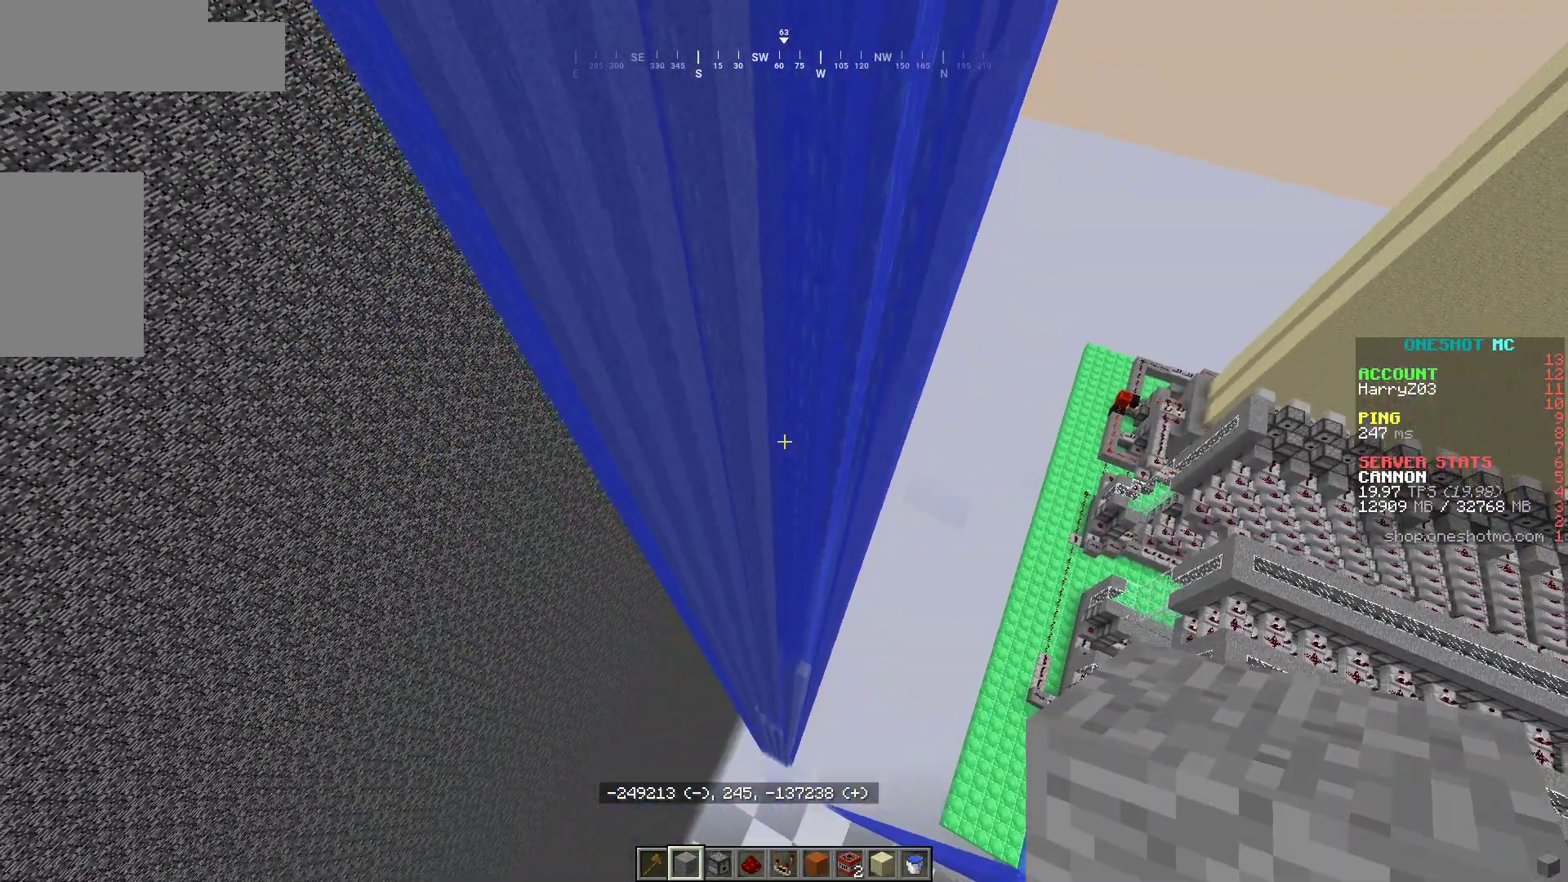
{"keys": ["a", "w"], "mouse": [], "events": [[150, "d", "down"], [183, "a", "up"], [267, "w", "down"], [400, "d", "up"], [450, "a", "down"]]}
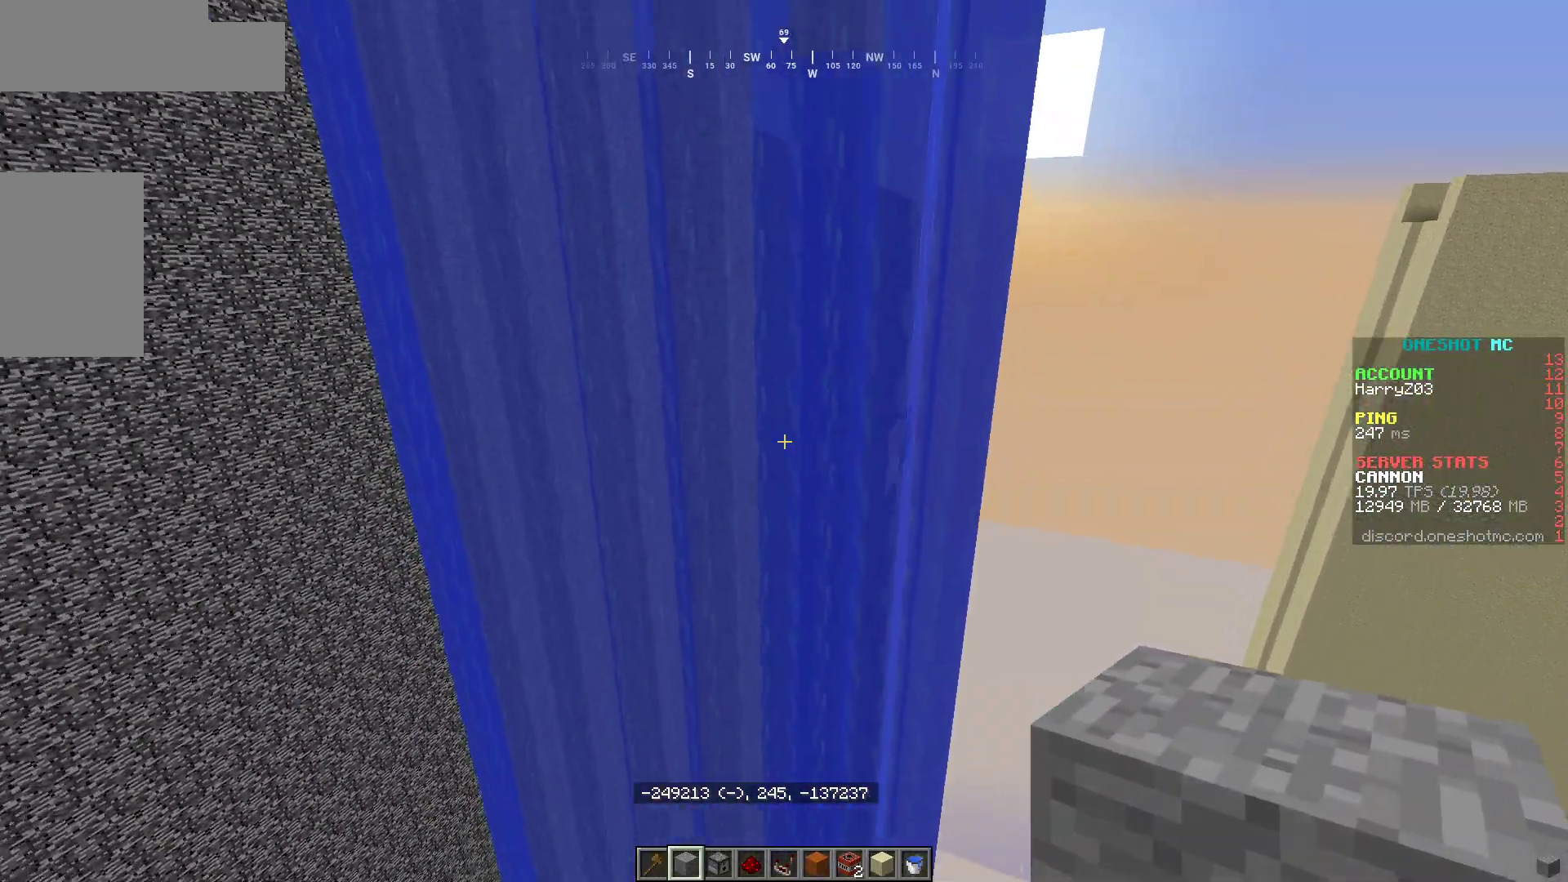
{"keys": ["a", "w"], "mouse": [], "events": [[50, "a", "up"], [167, "a", "down"]]}
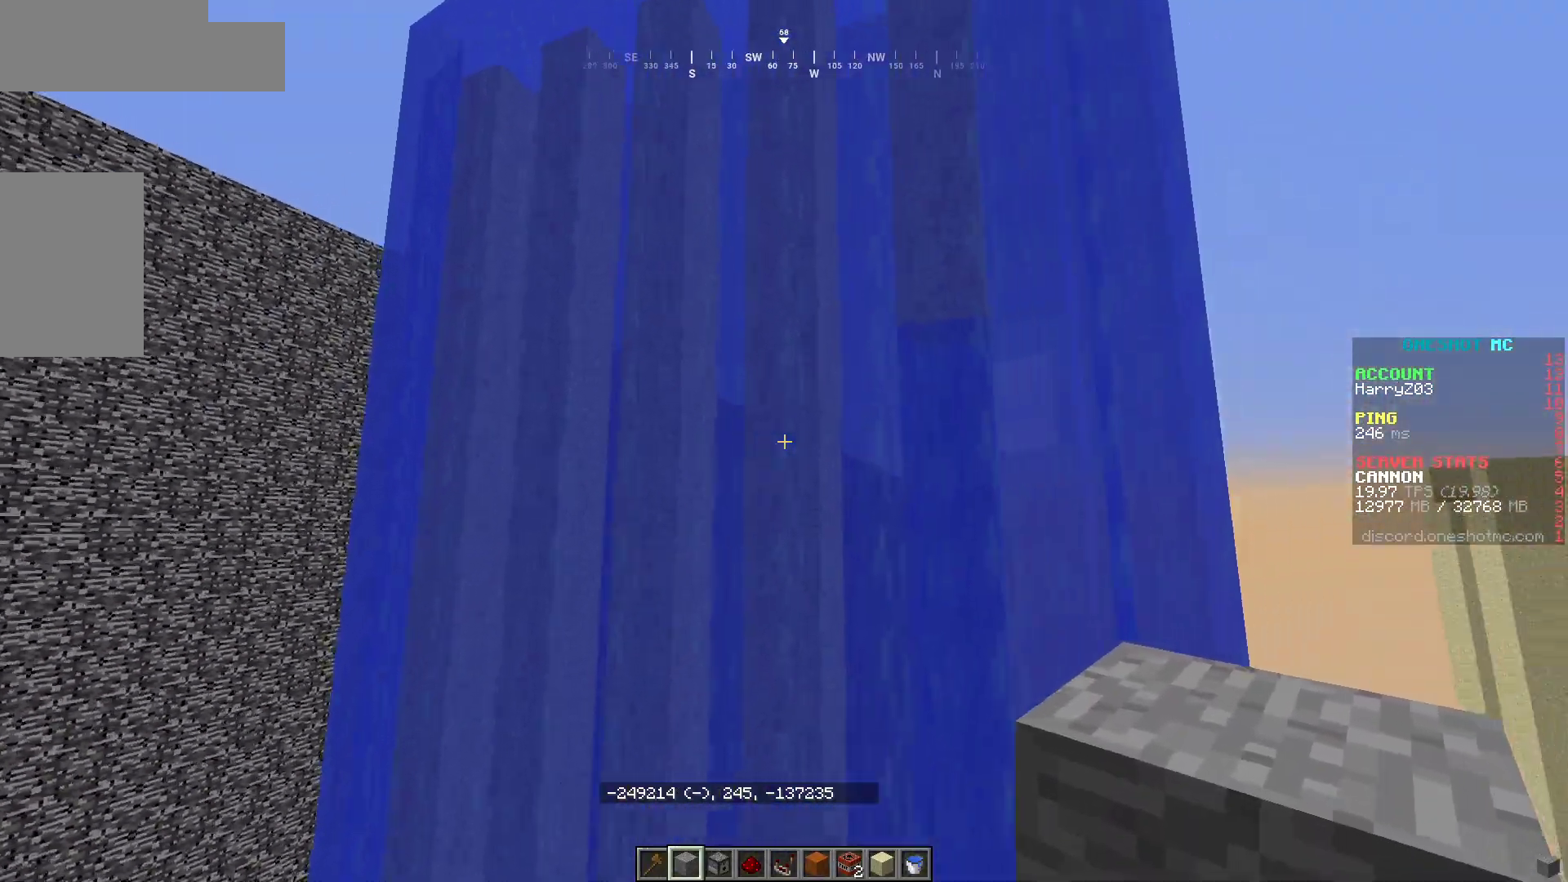
{"keys": ["d", "s"], "mouse": [], "events": [[33, "w", "up"], [100, "a", "up"], [133, "d", "down"], [250, "s", "down"]]}
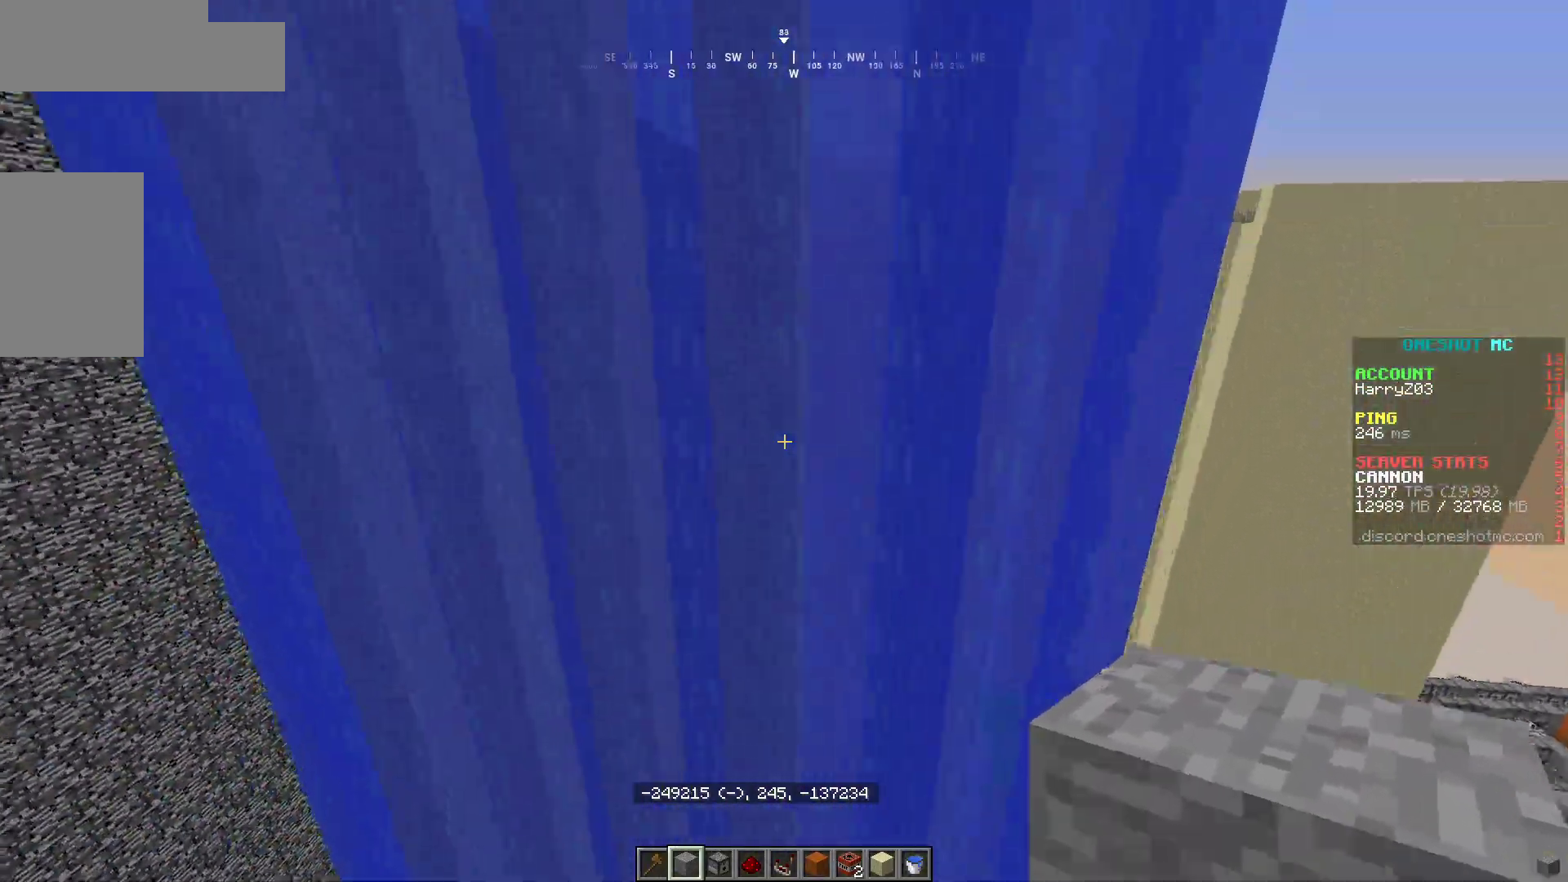
{"keys": ["a", "d"], "mouse": [], "events": [[67, "s", "up"], [300, "d", "up"], [317, "a", "down"], [483, "d", "down"]]}
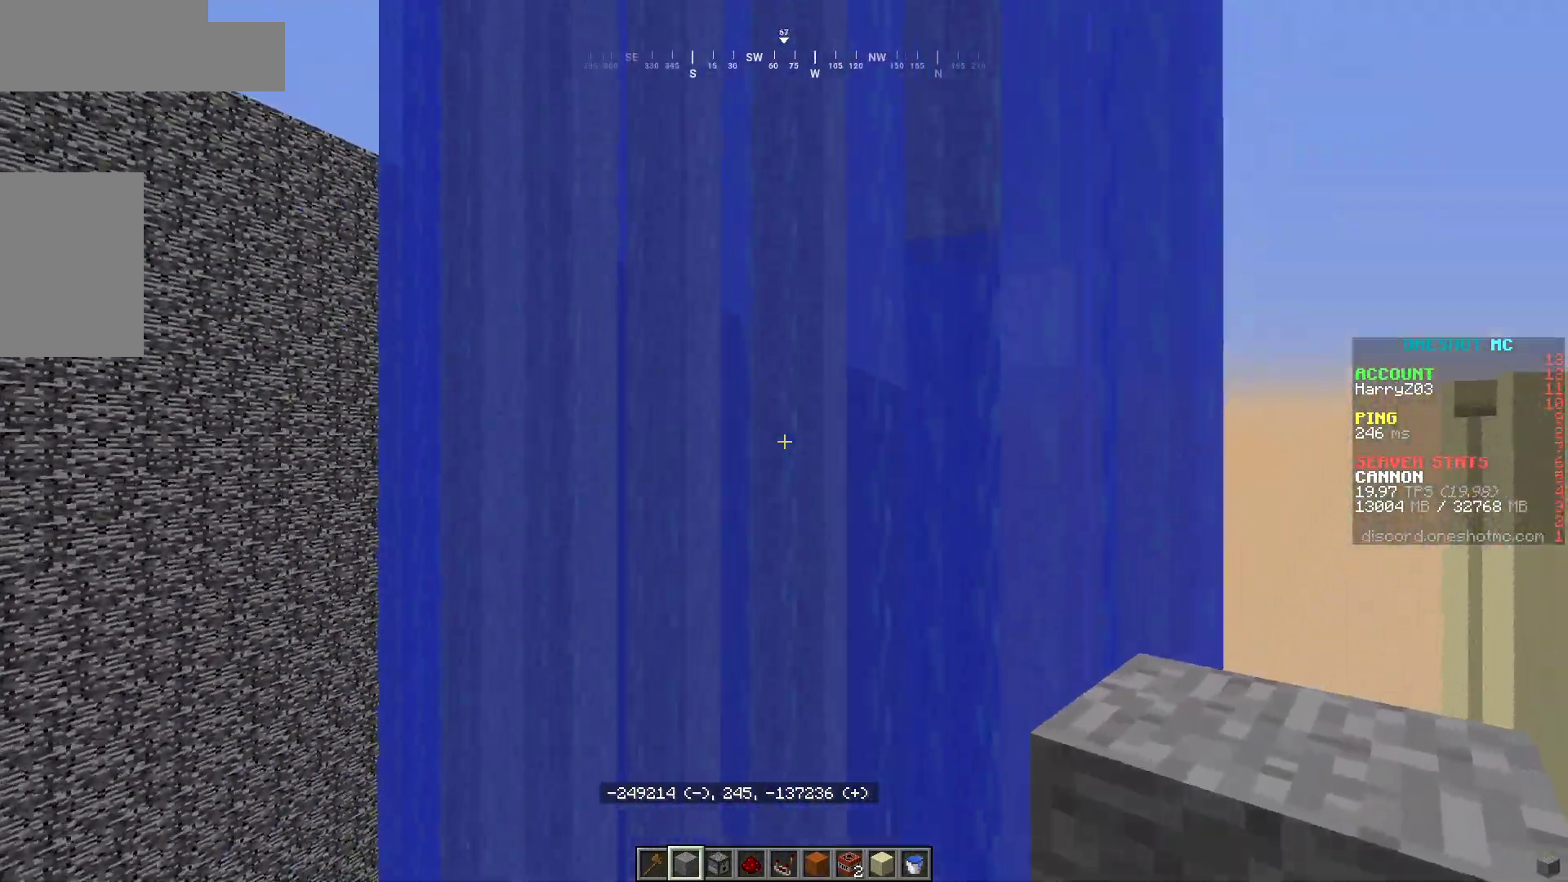
{"keys": ["a"], "mouse": [], "events": [[33, "a", "up"], [367, "a", "down"], [500, "d", "up"]]}
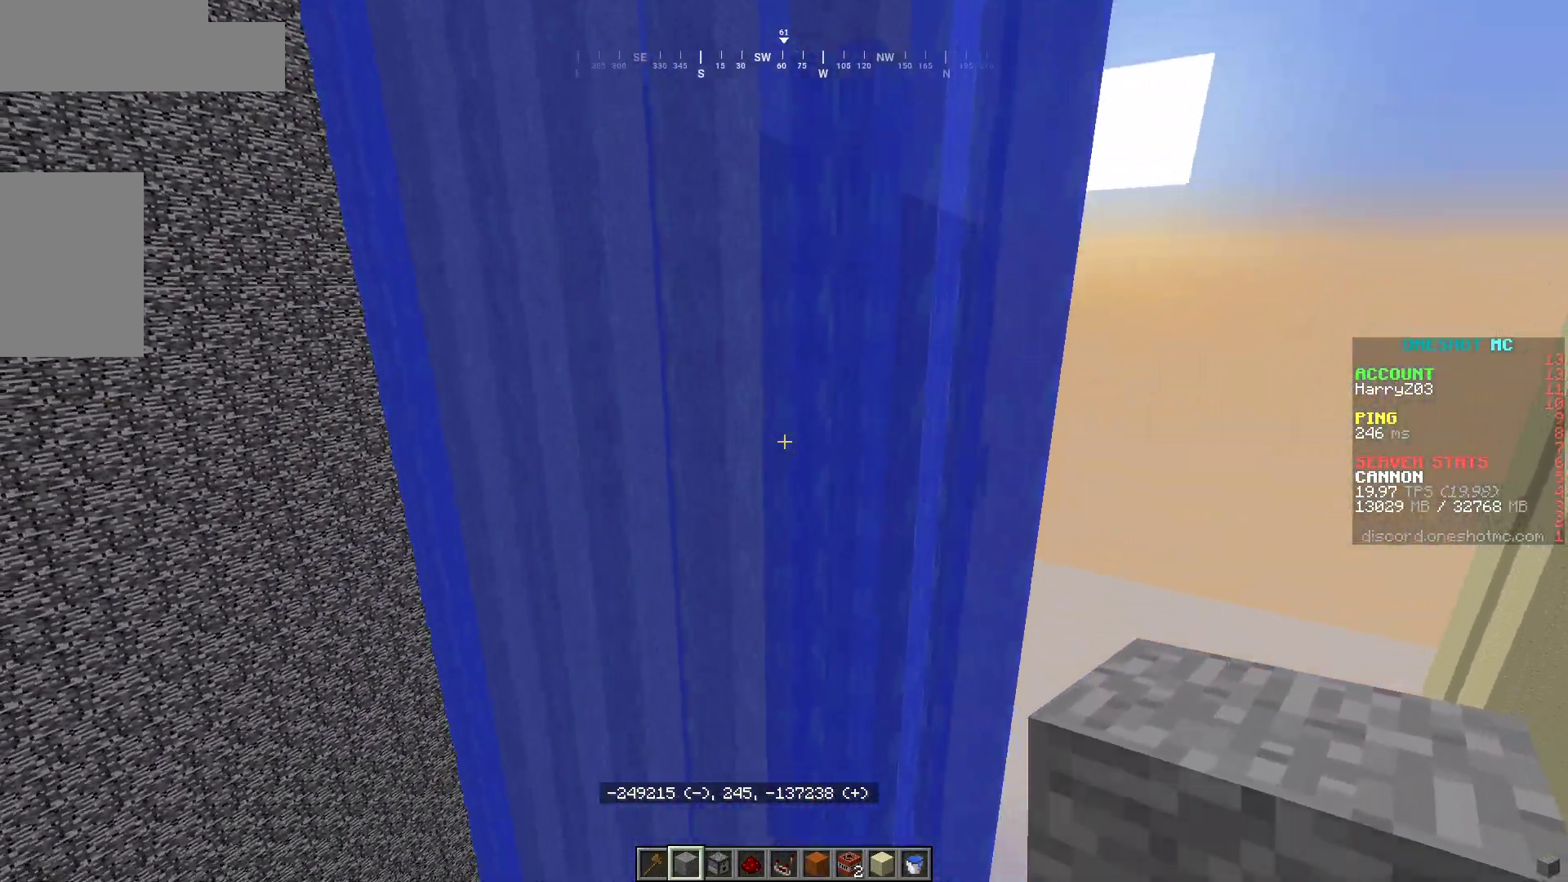
{"keys": ["a", "w"], "mouse": [], "events": [[300, "w", "down"]]}
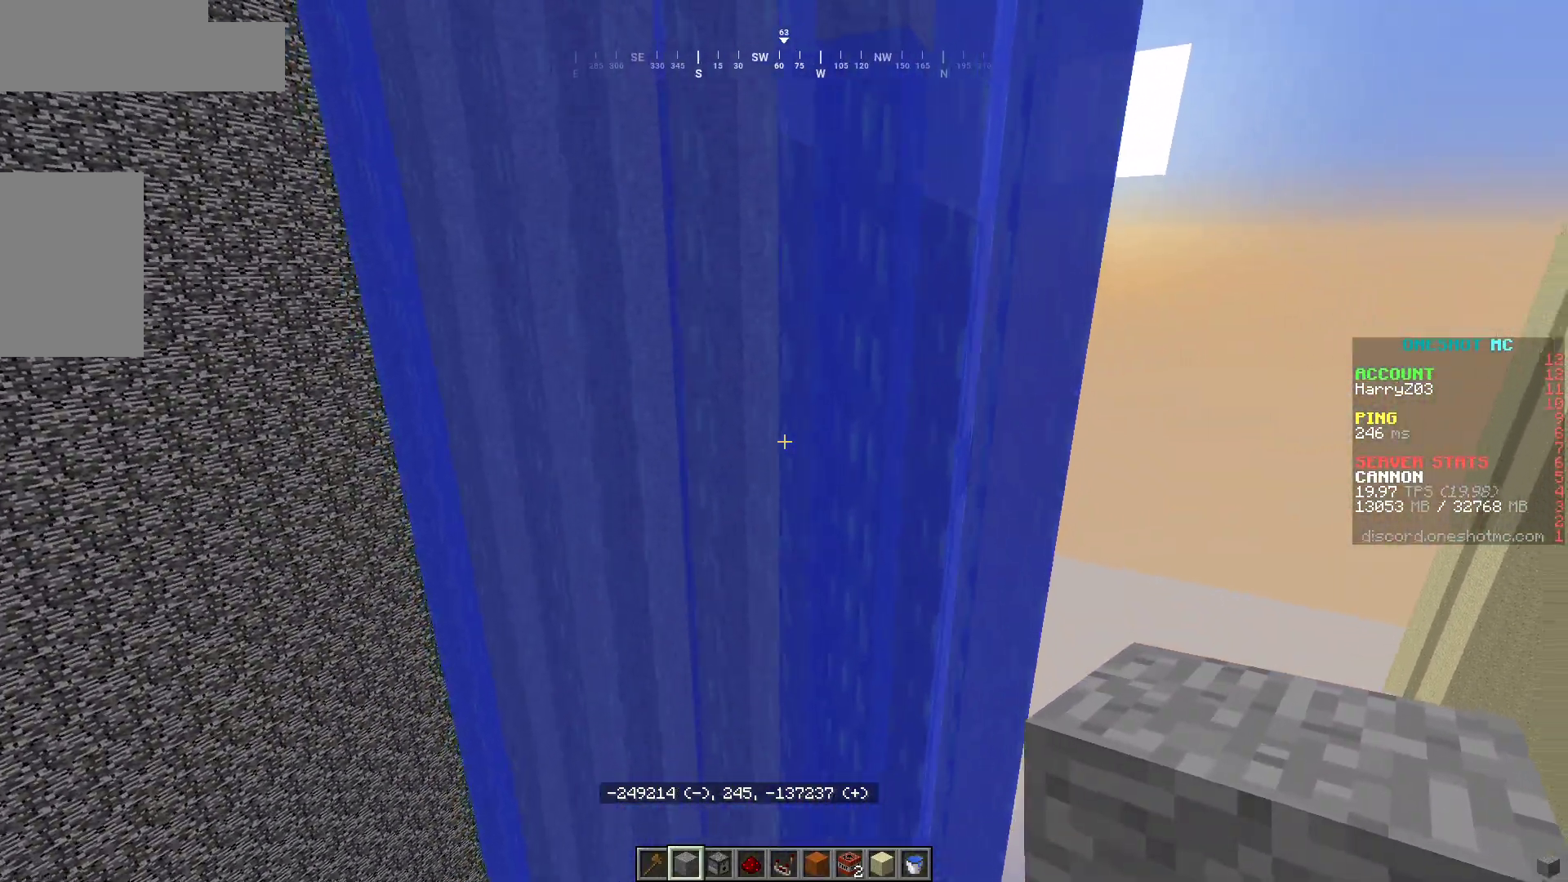
{"keys": ["d"], "mouse": [], "events": [[83, "w", "up"], [233, "a", "up"], [233, "d", "down"]]}
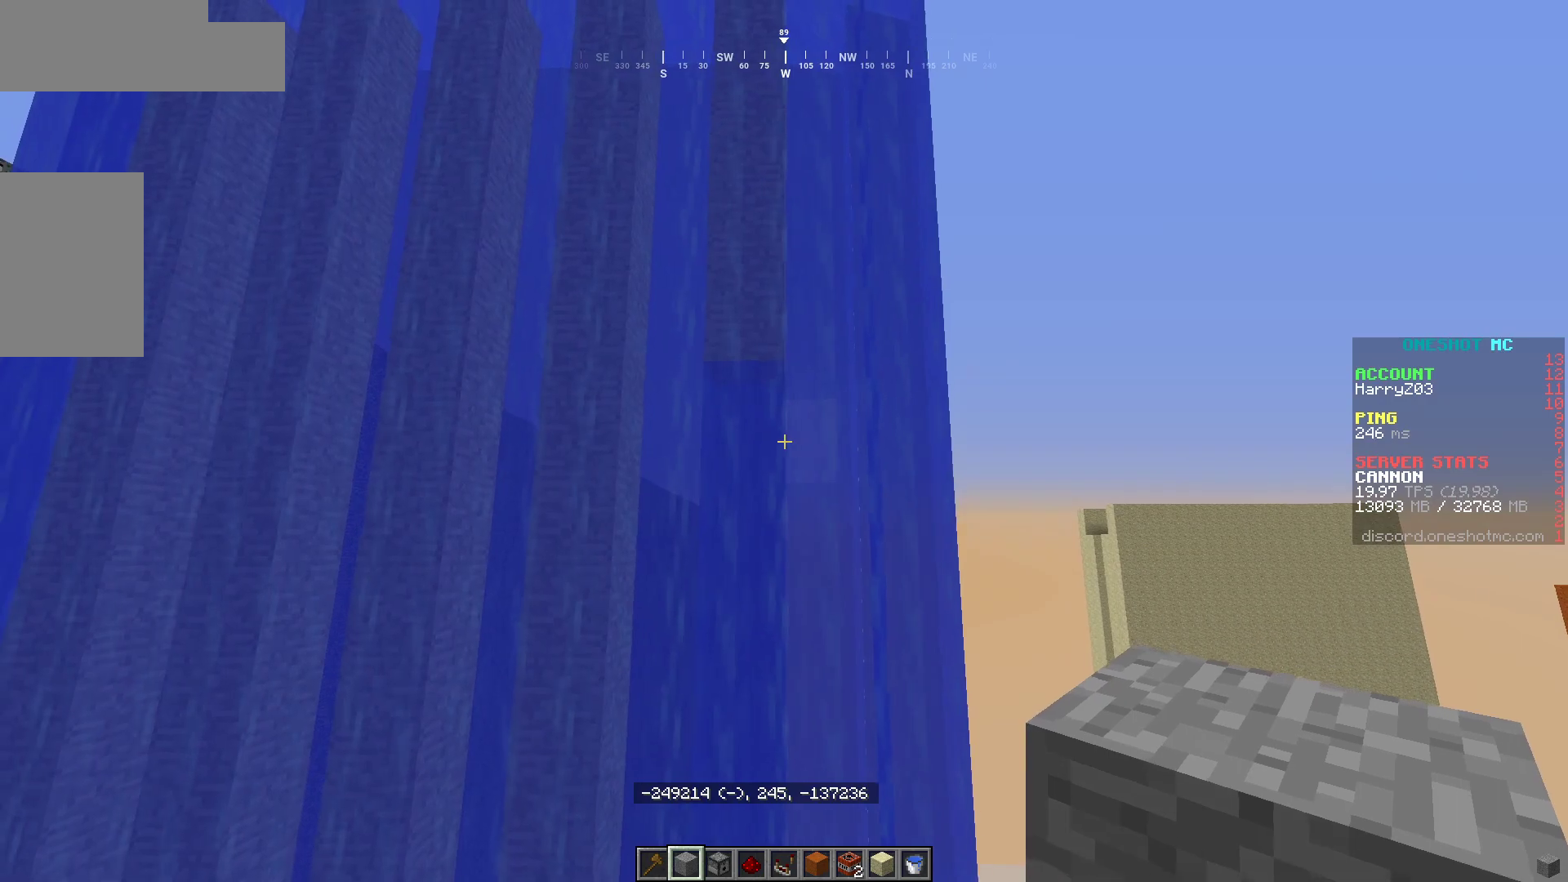
{"keys": ["a"], "mouse": [], "events": [[200, "a", "down"], [233, "d", "up"]]}
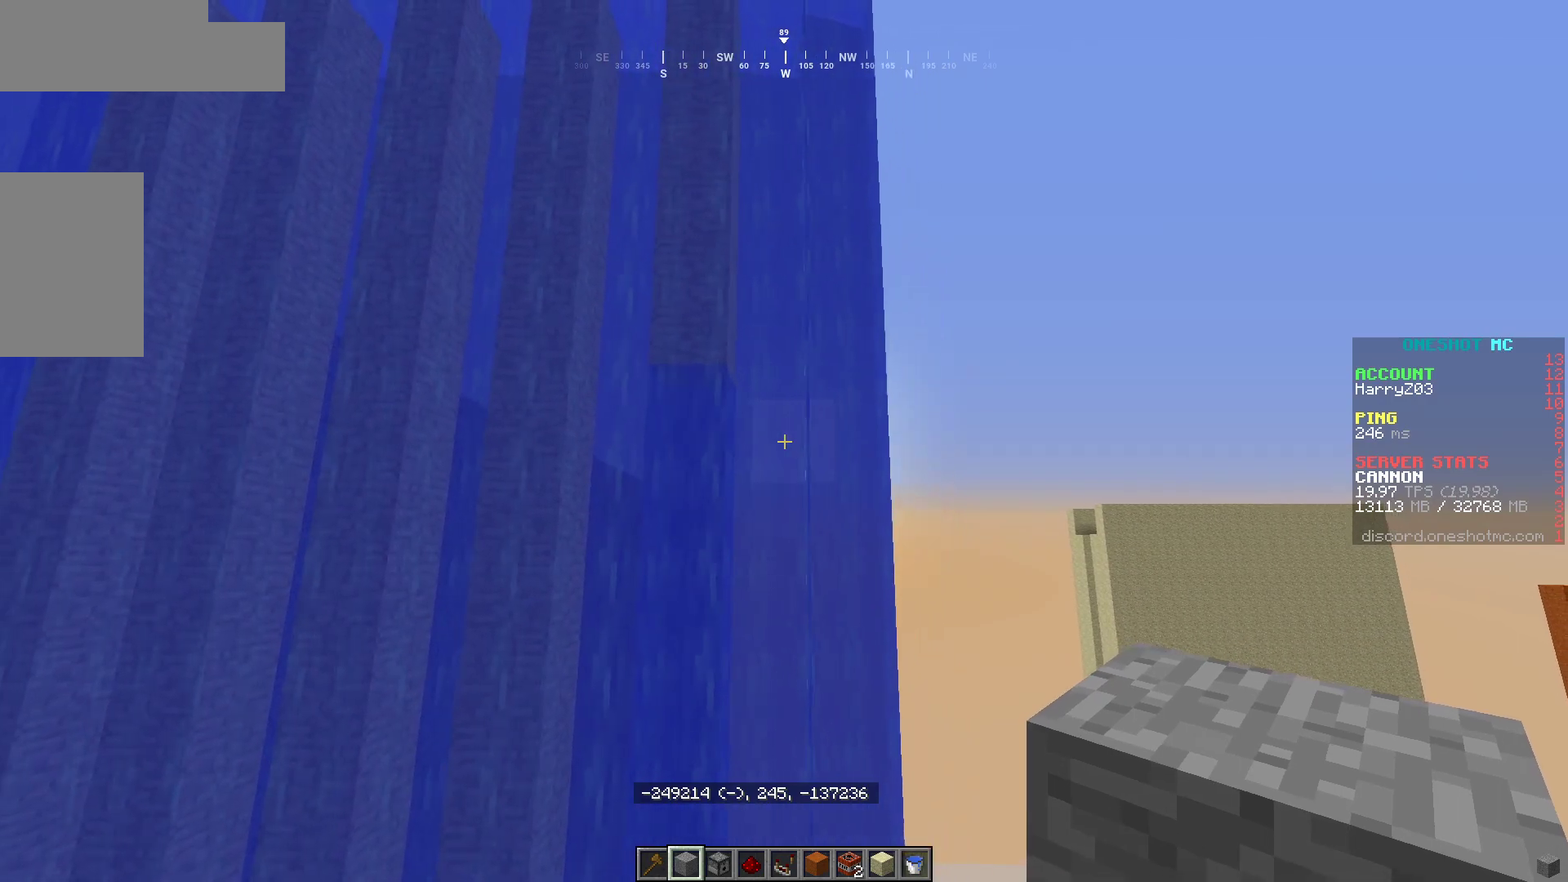
{"keys": ["d"], "mouse": [], "events": [[367, "a", "up"], [383, "d", "down"]]}
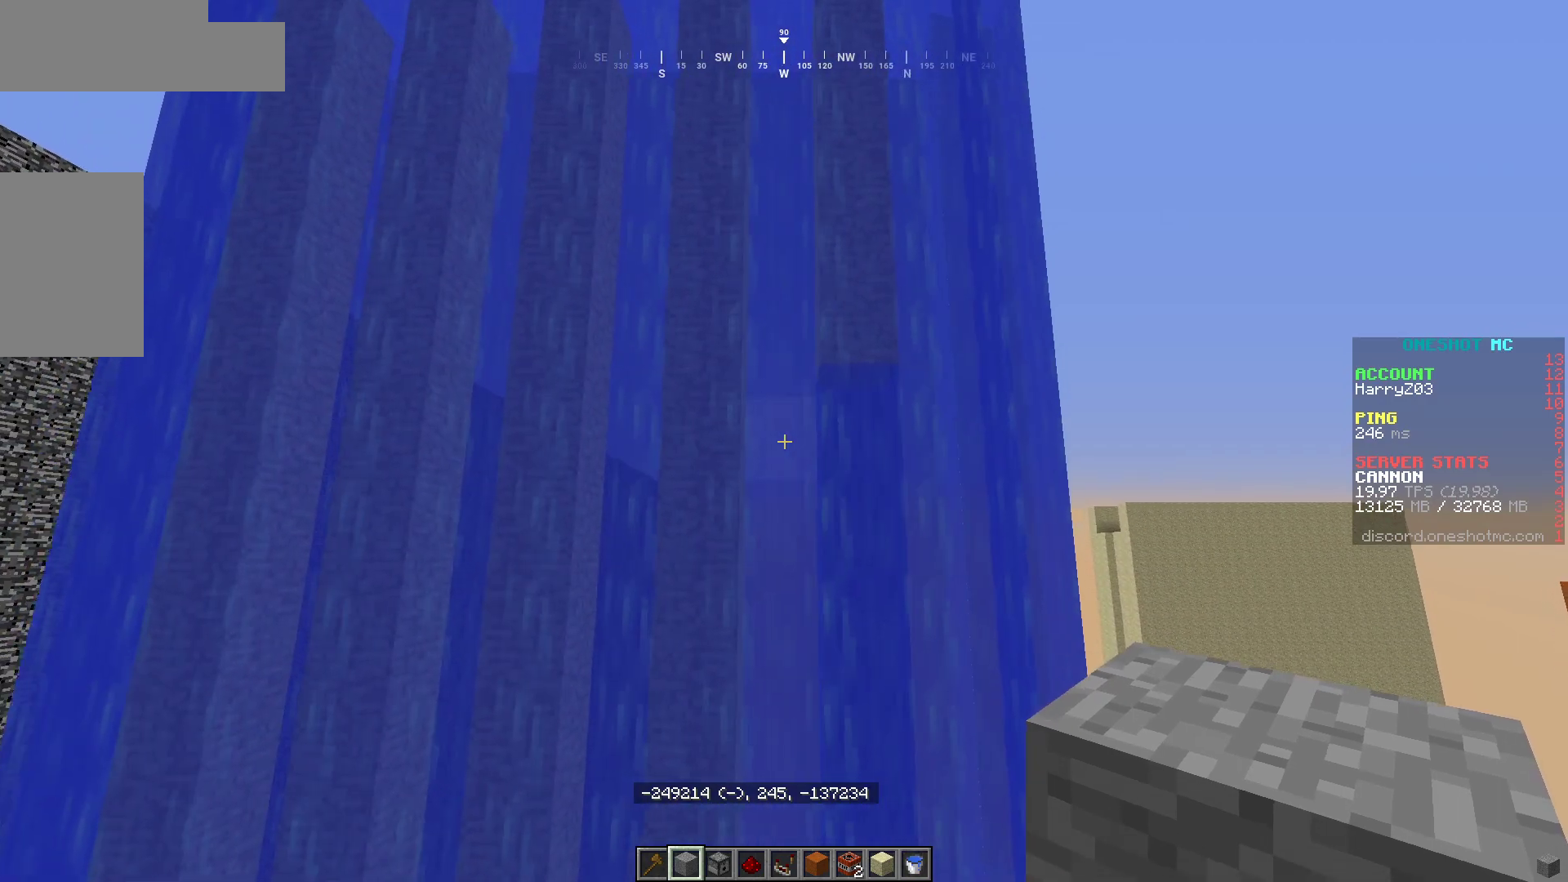
{"keys": ["a", "d"], "mouse": [], "events": [[450, "a", "down"]]}